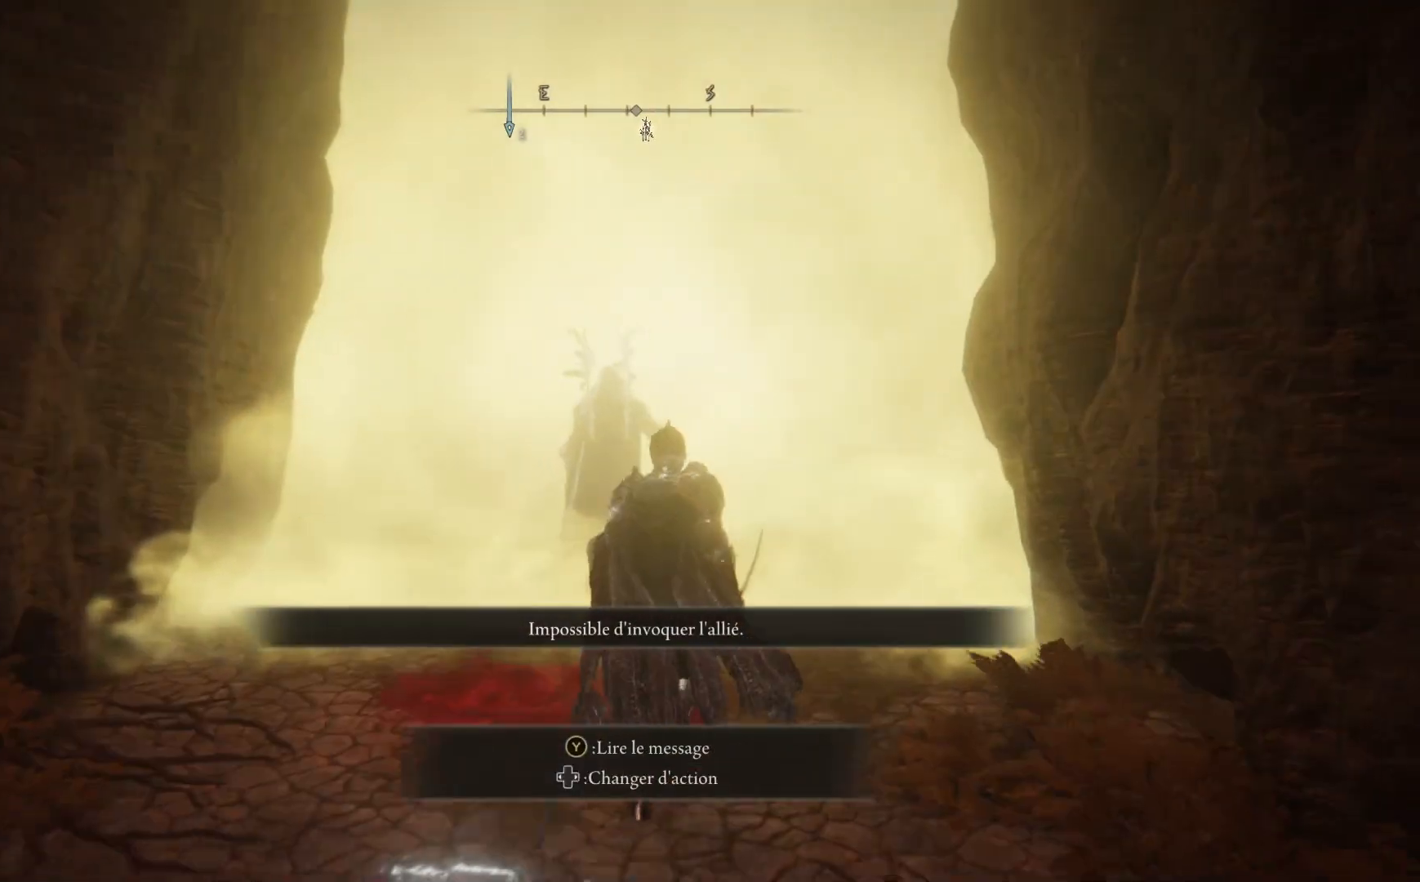
Gameplay with a controller (Xbox layout); each line is a JSON object with the inputs held at the frame after it. "events" lists button and stick changes between this image and that frame as [ms after this image, input, new state], when the widget could be followed in between. Not read: SHARE Z.
{"buttons": [], "left_stick": "up", "right_stick": "center", "events": [[200, "B", "up"], [217, "Y", "down"], [317, "Y", "up"], [400, "Y", "down"], [500, "Y", "up"]]}
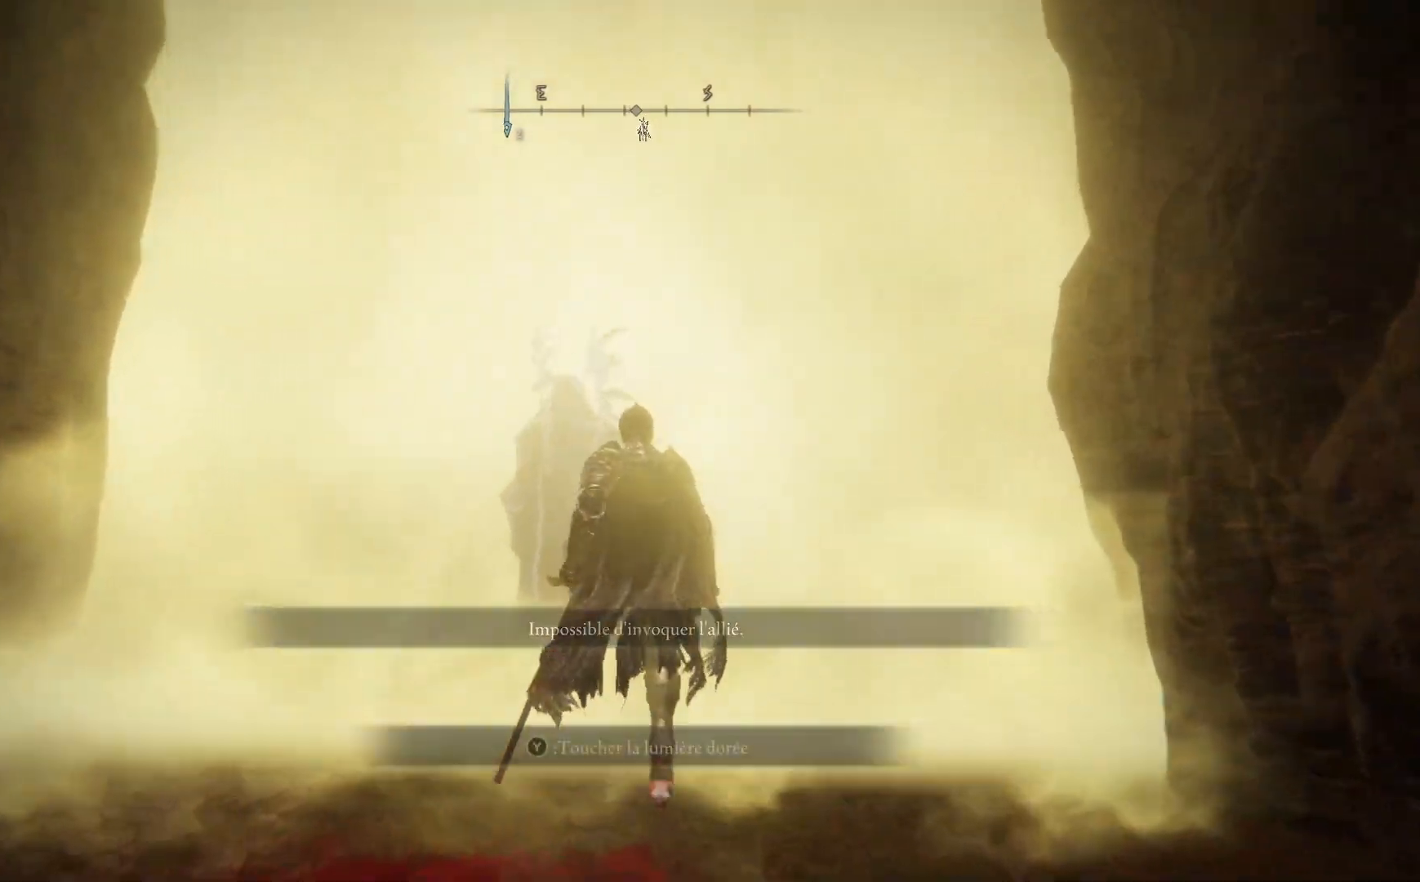
{"buttons": [], "left_stick": "center", "right_stick": "center", "events": [[33, "Y", "down"], [117, "Y", "up"], [200, "Y", "down"], [267, "Y", "up"], [367, "Y", "down"], [417, "Y", "up"], [433, "left_stick", "center"]]}
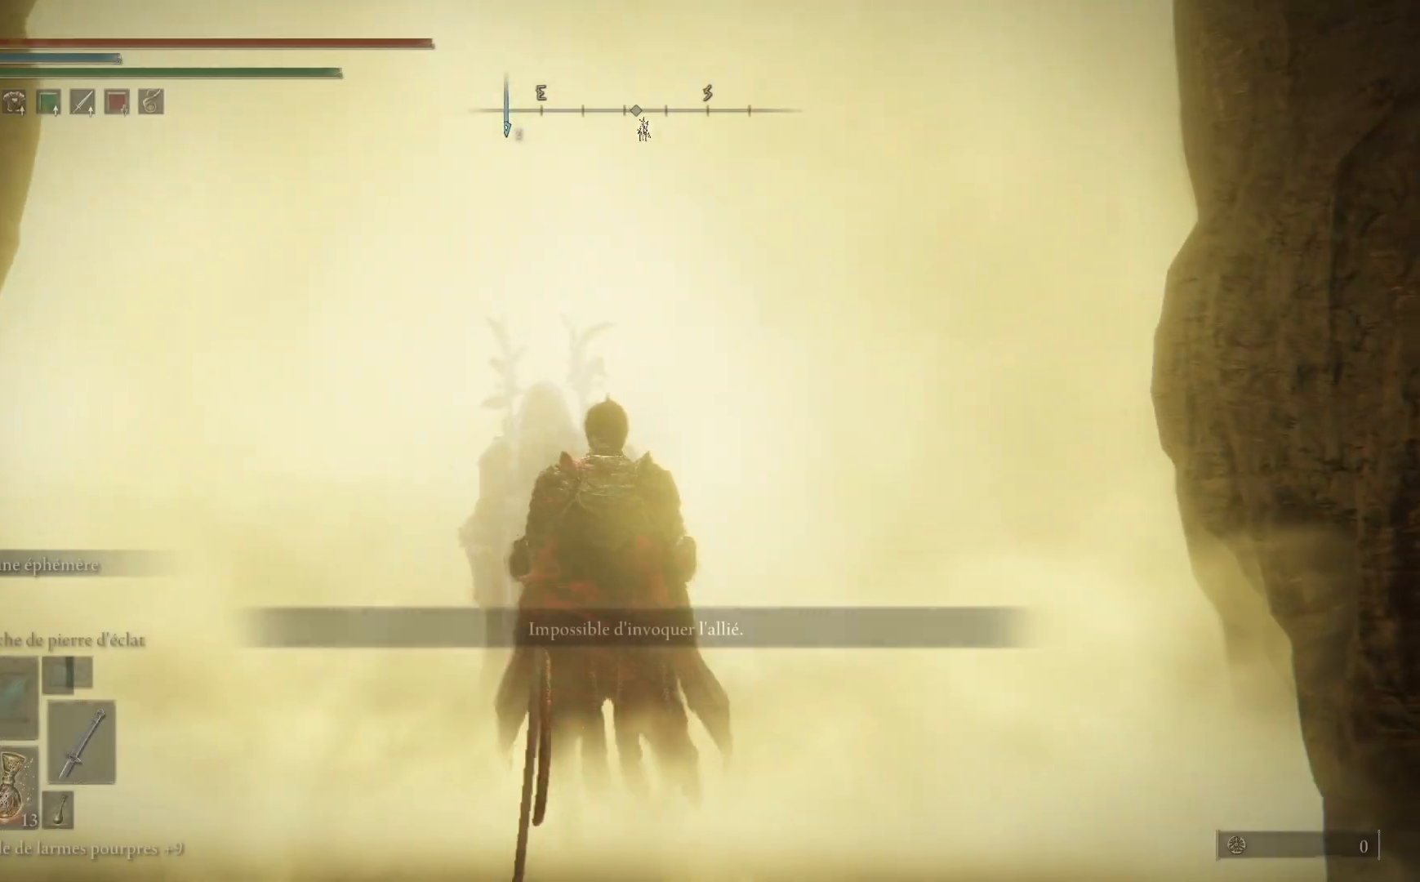
{"buttons": [], "left_stick": "center", "right_stick": "center", "events": [[50, "Y", "down"], [150, "Y", "up"]]}
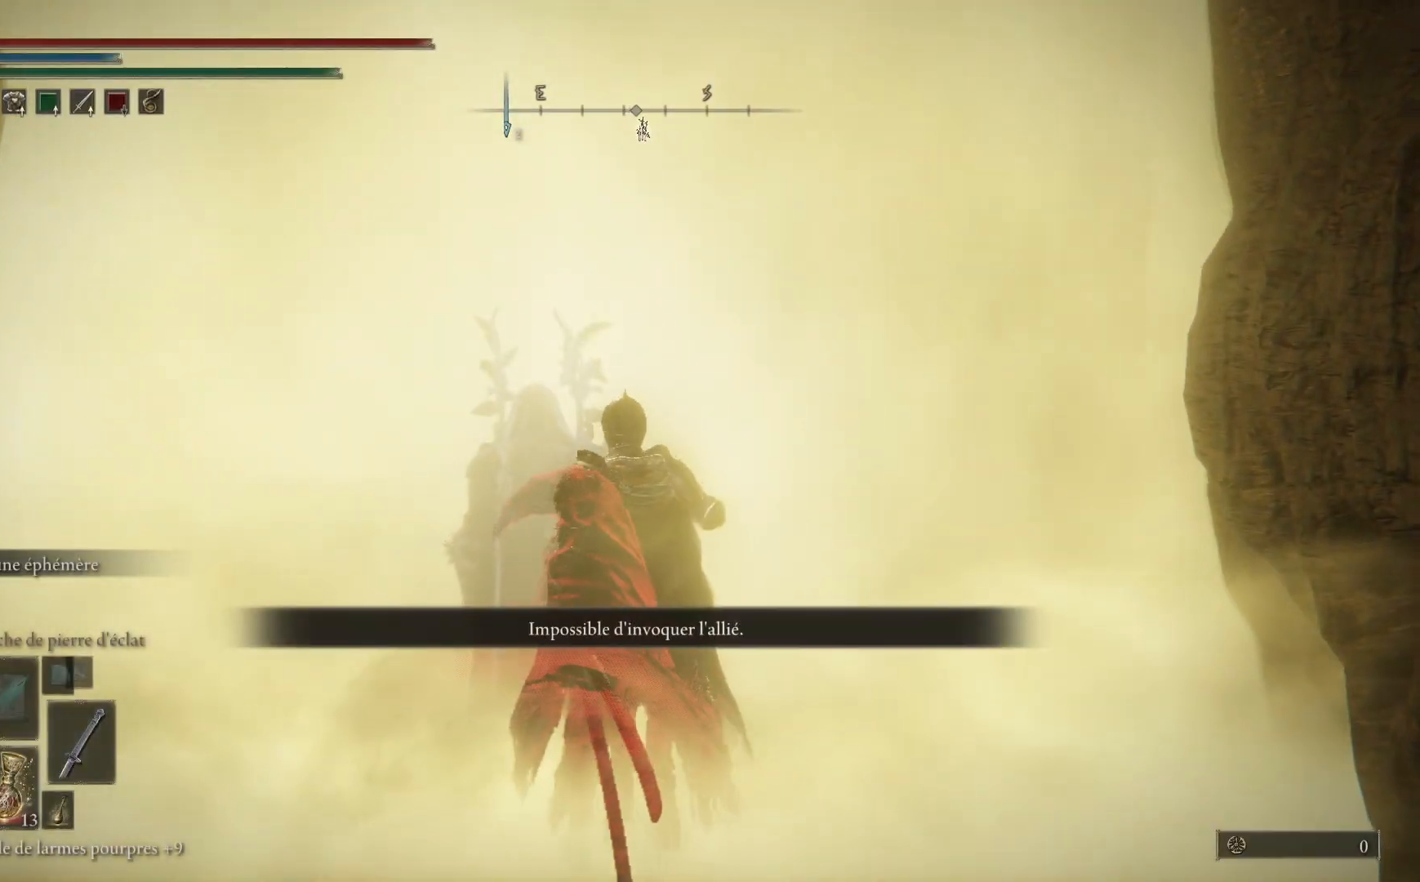
{"buttons": [], "left_stick": "center", "right_stick": "center", "events": []}
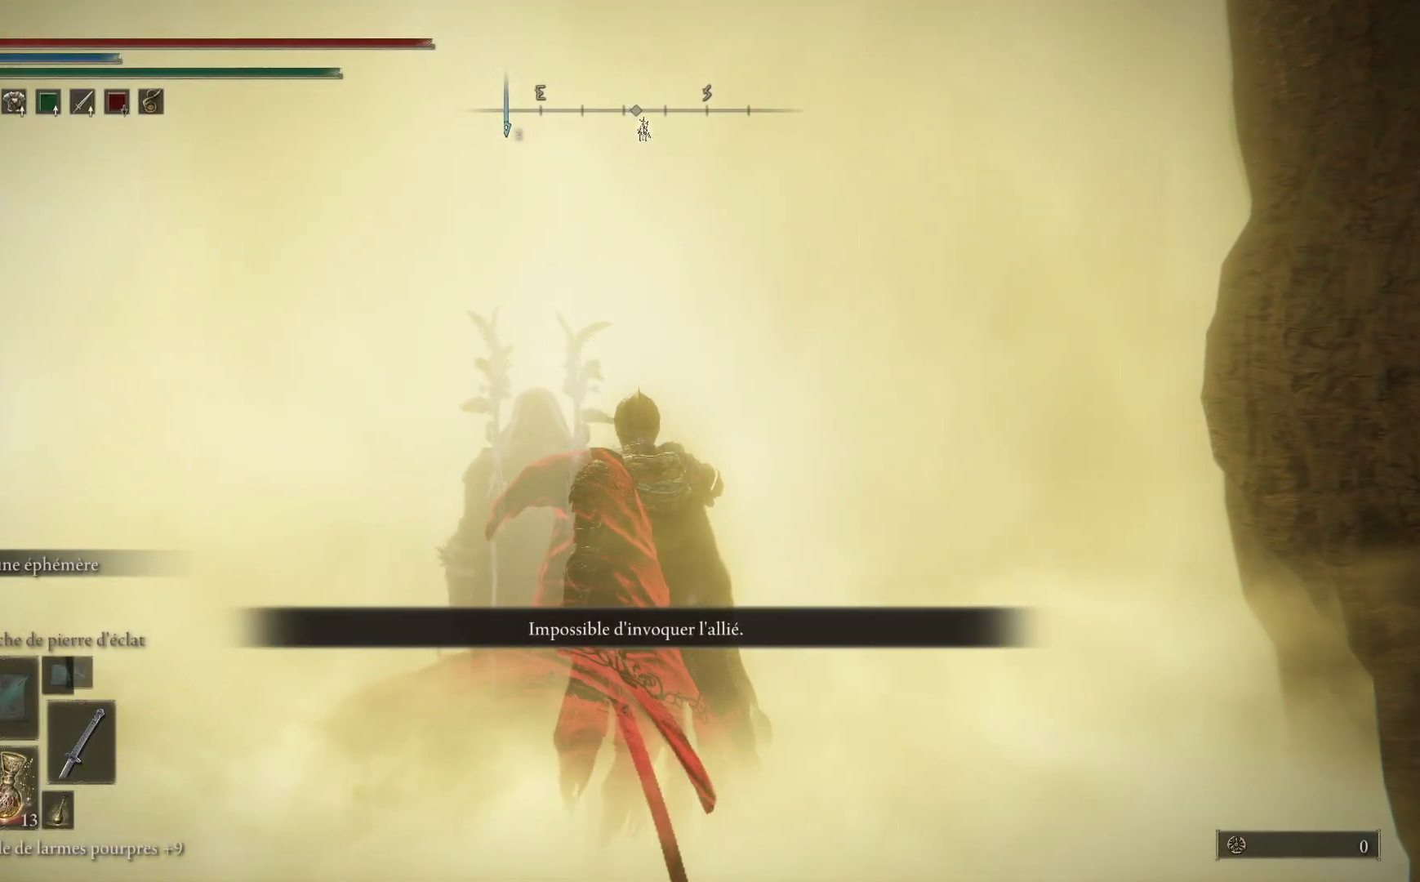
{"buttons": [], "left_stick": "center", "right_stick": "center", "events": []}
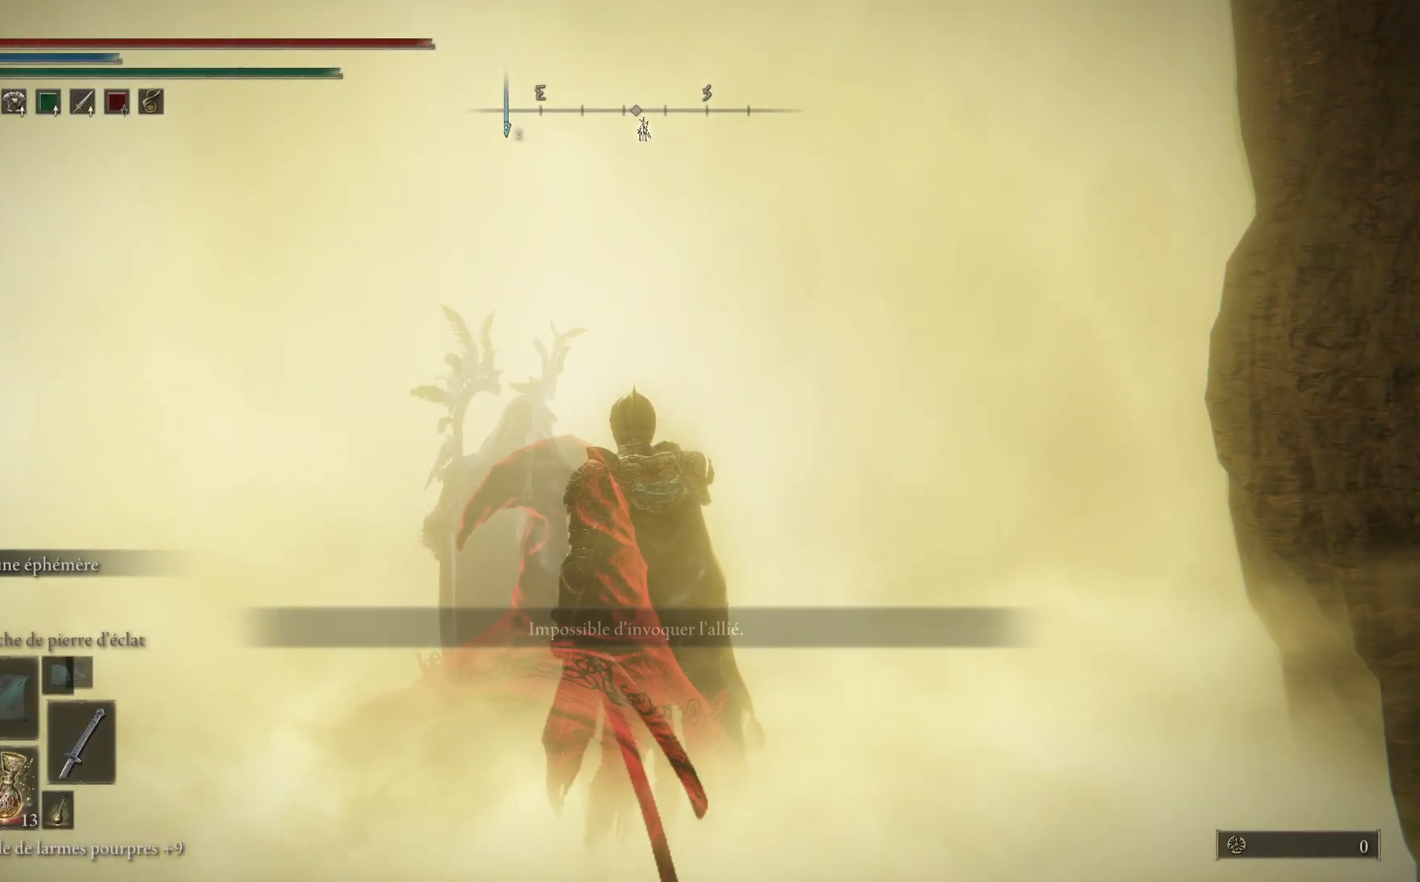
{"buttons": [], "left_stick": "center", "right_stick": "center", "events": []}
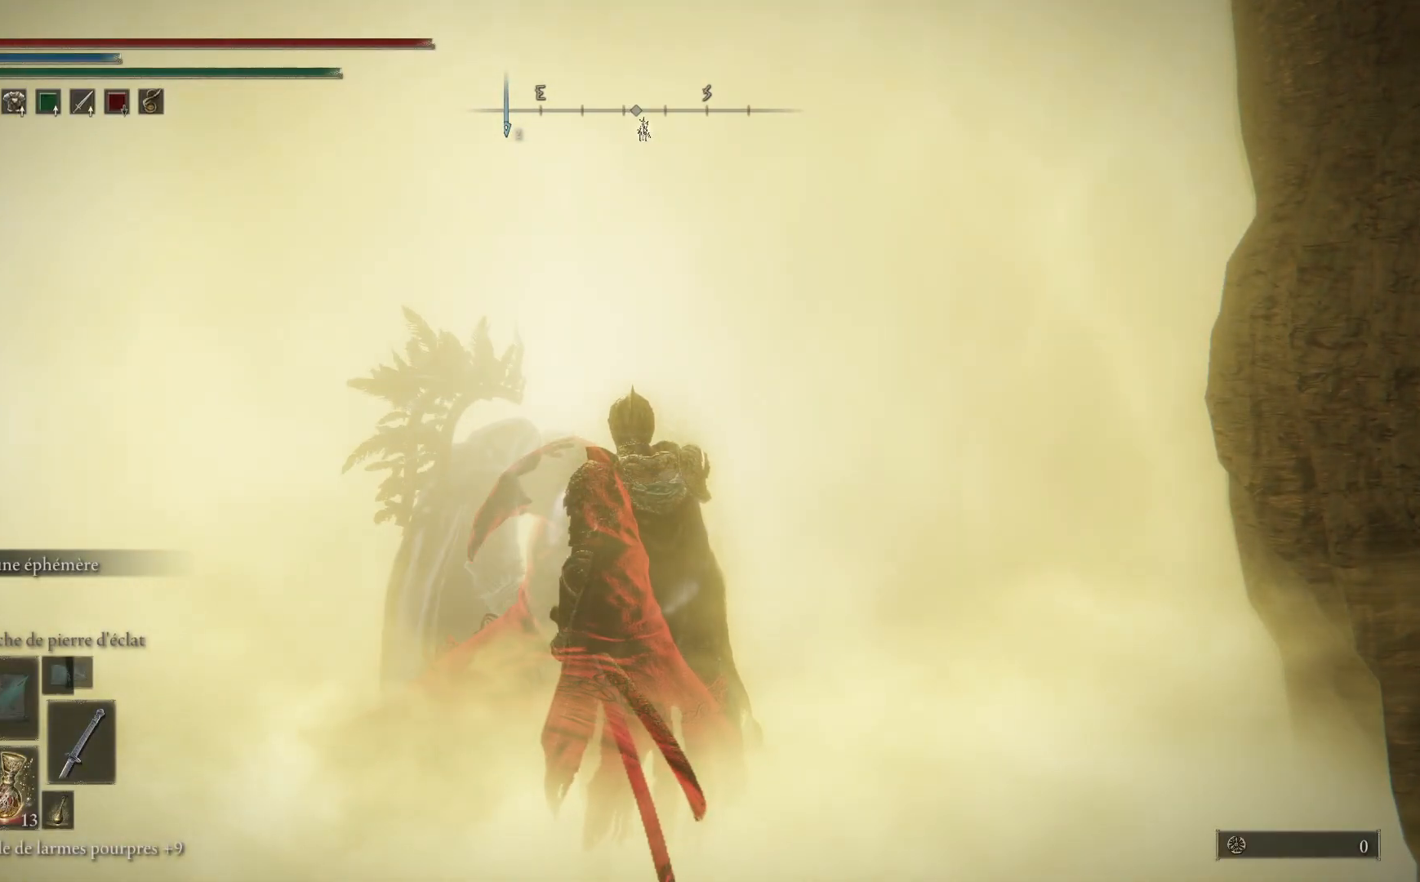
{"buttons": [], "left_stick": "center", "right_stick": "center", "events": [[400, "R3", "down"], [500, "R3", "up"]]}
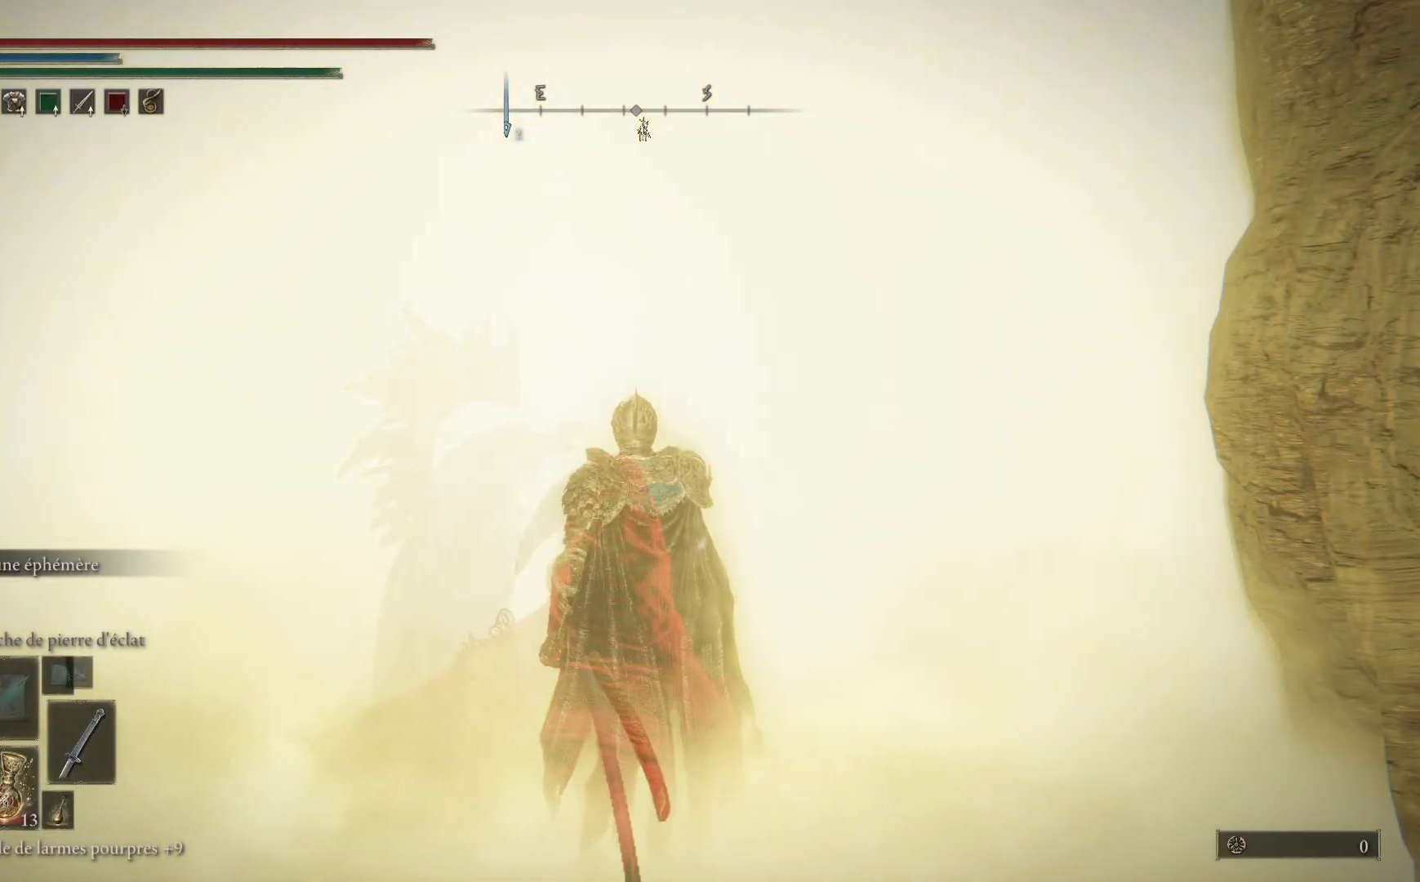
{"buttons": [], "left_stick": "up-right", "right_stick": "center", "events": [[400, "left_stick", "up-right"]]}
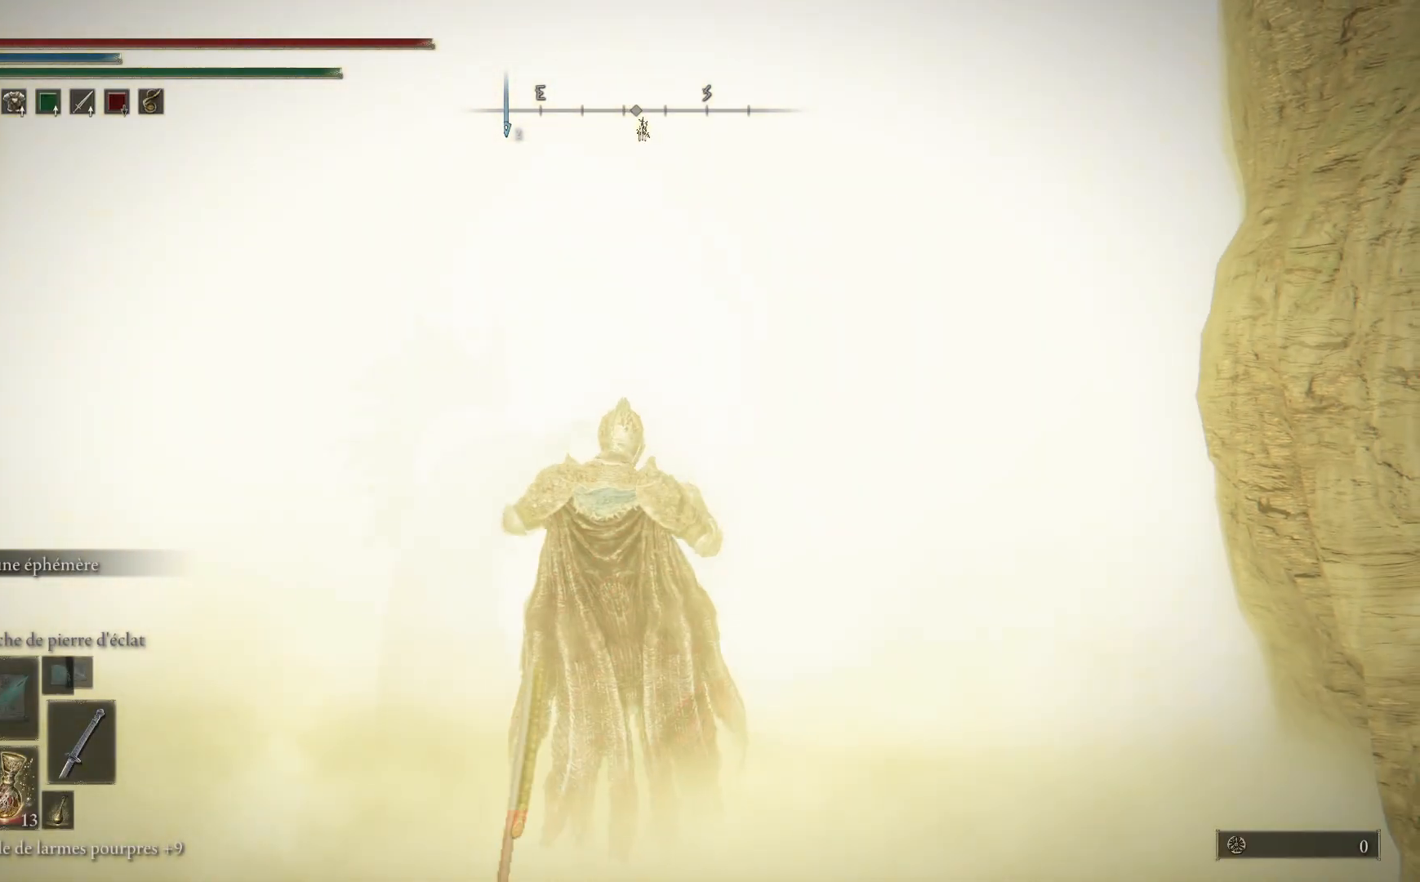
{"buttons": [], "left_stick": "up-right", "right_stick": "center", "events": []}
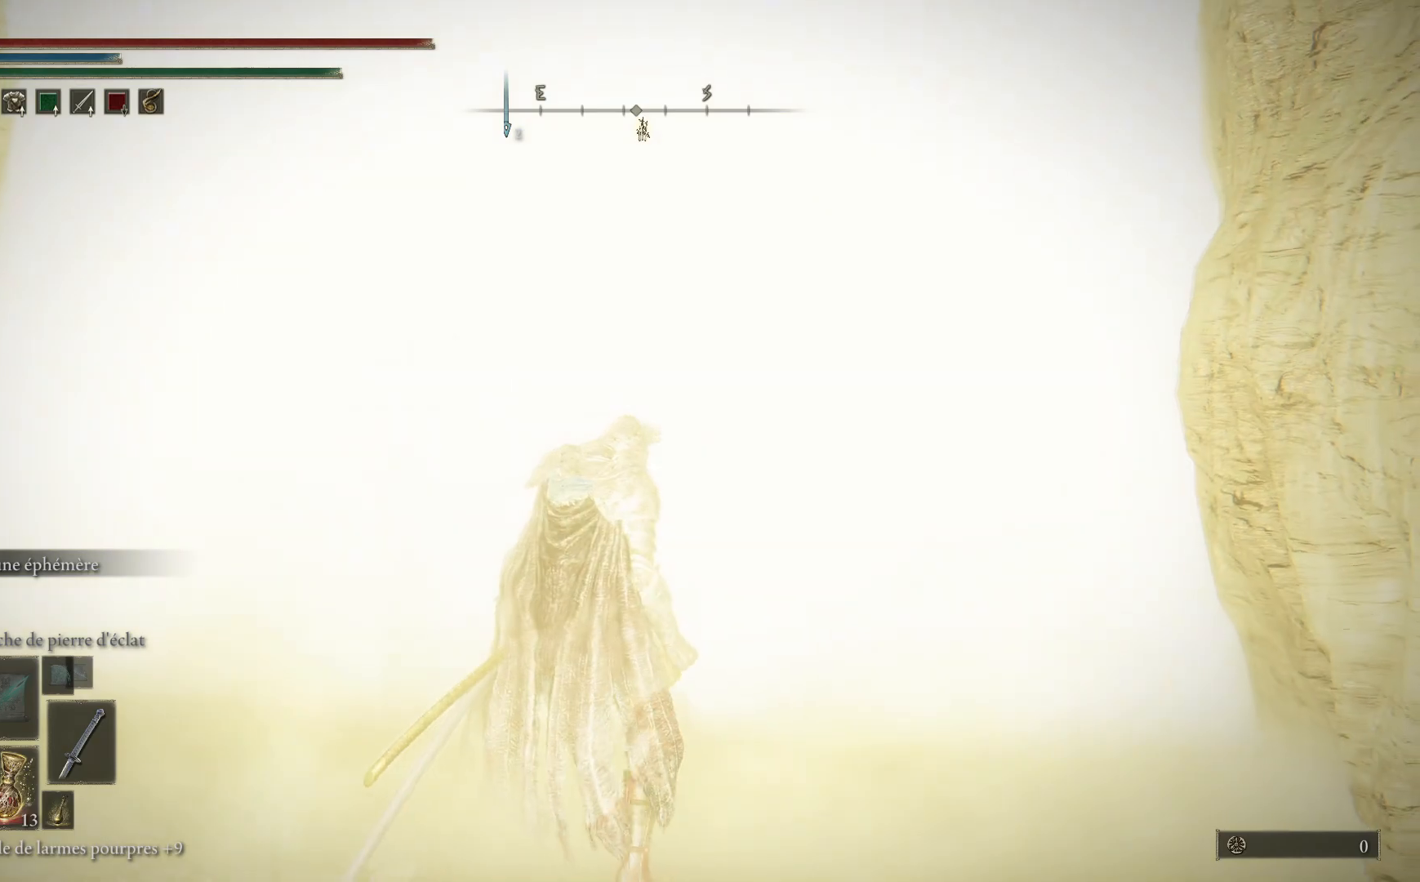
{"buttons": [], "left_stick": "up-right", "right_stick": "center", "events": [[333, "START", "down"], [400, "START", "up"]]}
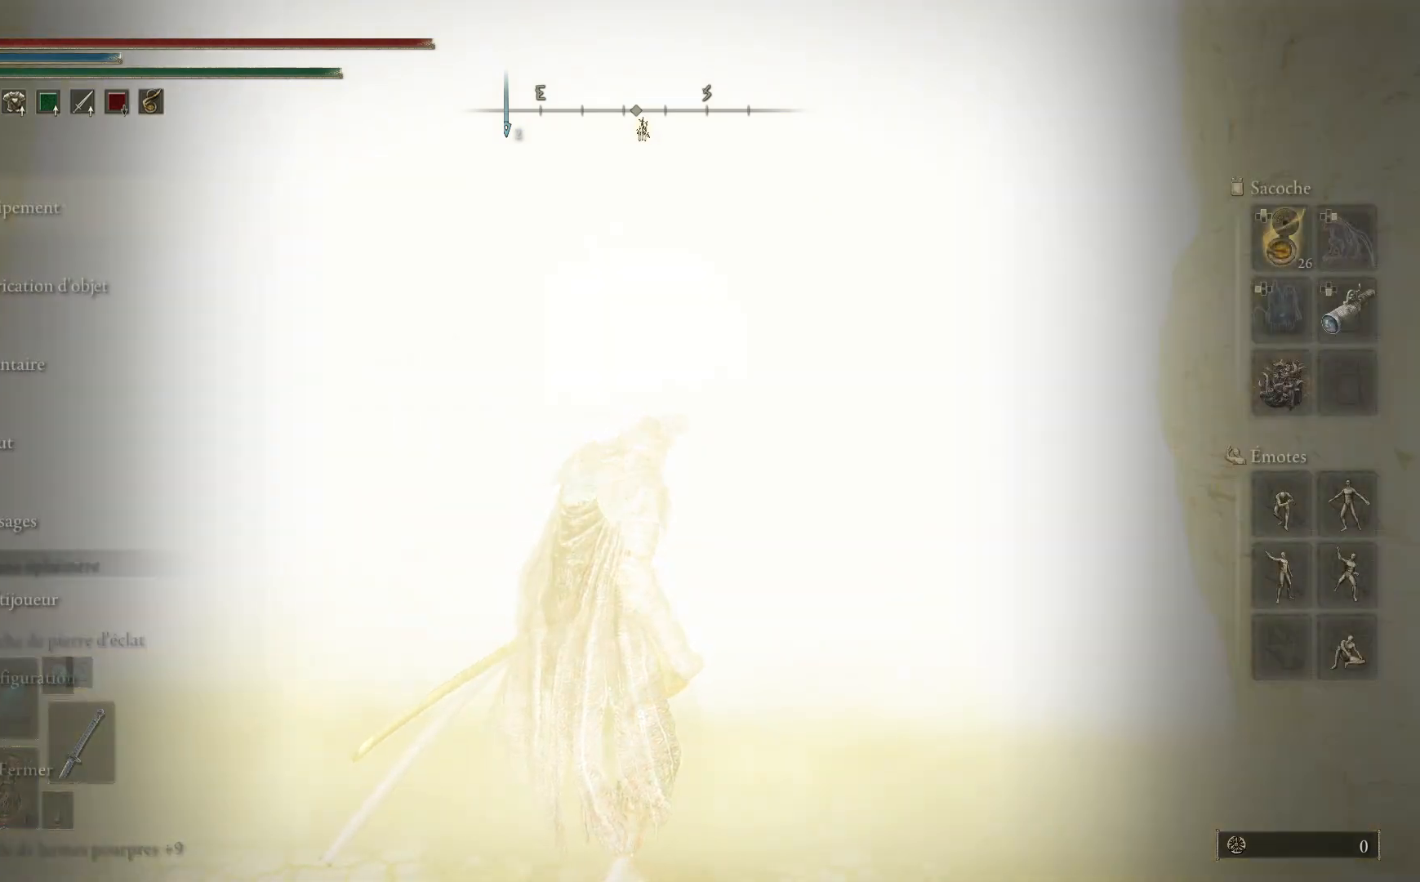
{"buttons": [], "left_stick": "center", "right_stick": "center", "events": [[17, "START", "down"], [83, "START", "up"], [183, "START", "down"], [250, "START", "up"], [300, "left_stick", "center"], [367, "START", "down"], [433, "START", "up"]]}
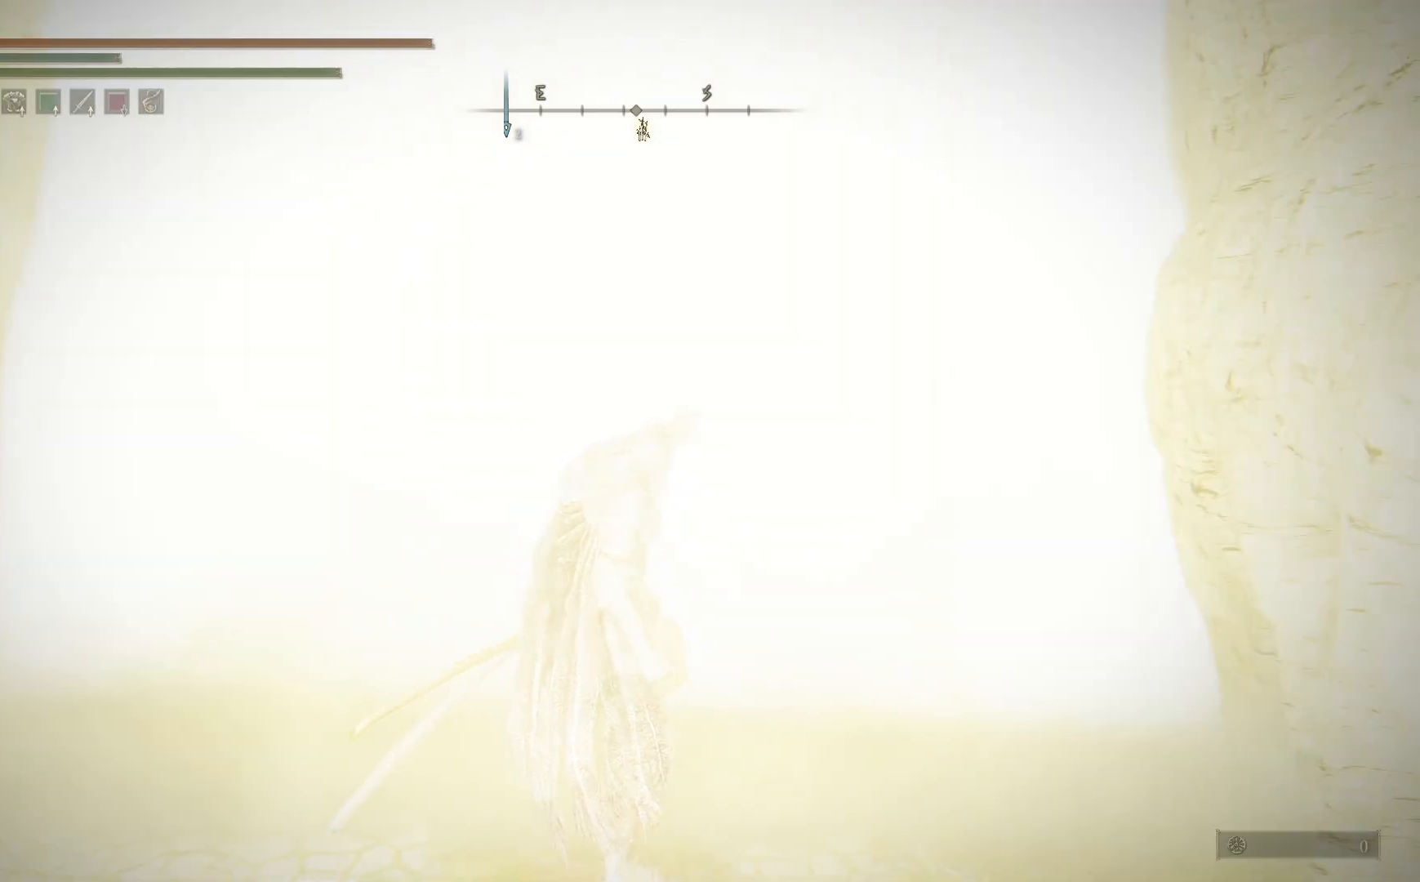
{"buttons": [], "left_stick": "center", "right_stick": "center", "events": [[33, "START", "down"], [100, "START", "up"], [200, "START", "down"], [267, "START", "up"], [367, "START", "down"], [433, "START", "up"]]}
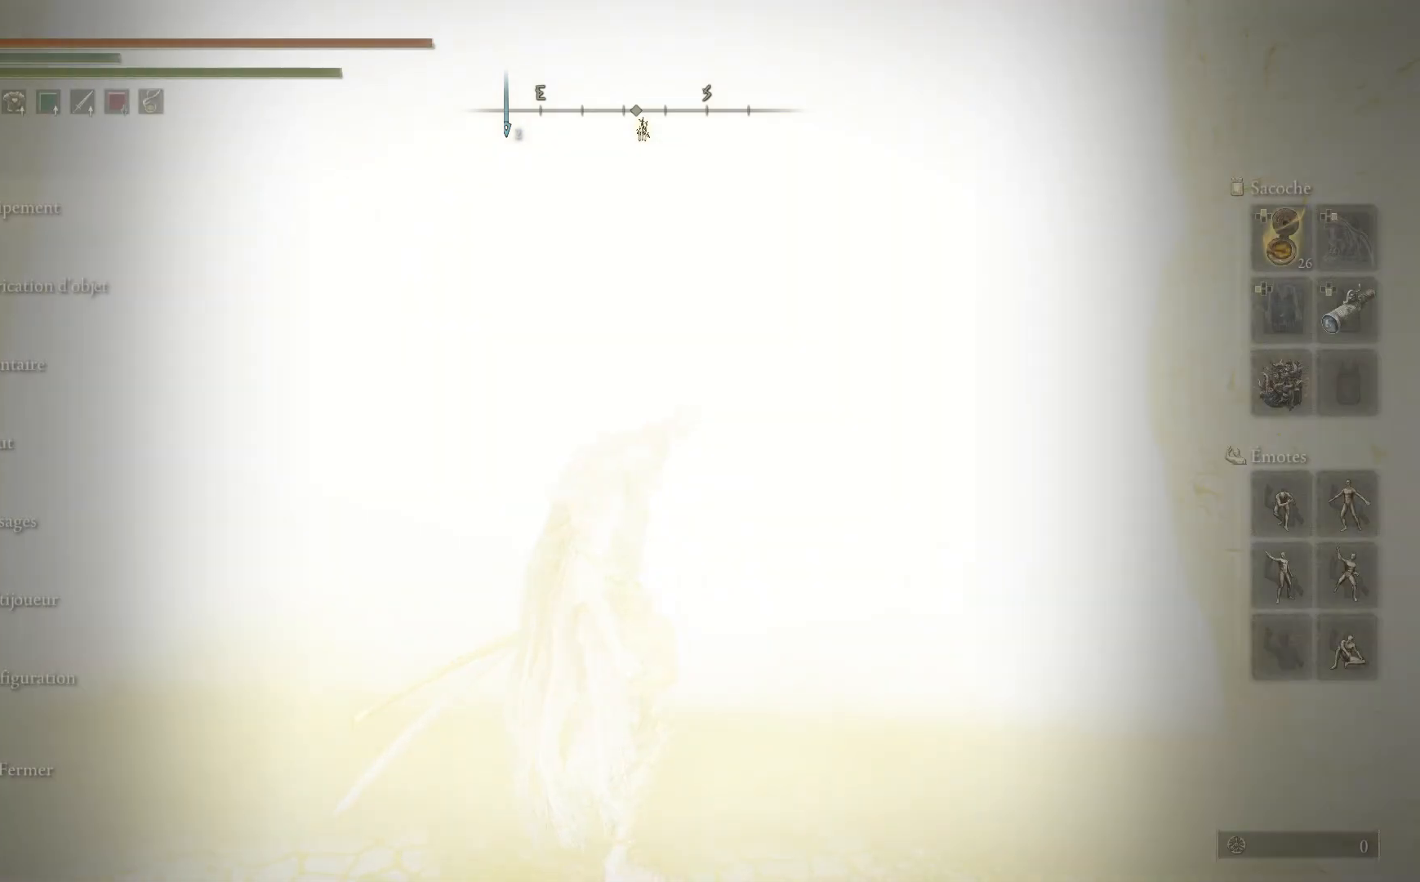
{"buttons": ["START"], "left_stick": "center", "right_stick": "center", "events": [[17, "START", "down"], [67, "START", "up"], [167, "START", "down"], [233, "START", "up"], [333, "START", "down"], [400, "START", "up"], [483, "START", "down"]]}
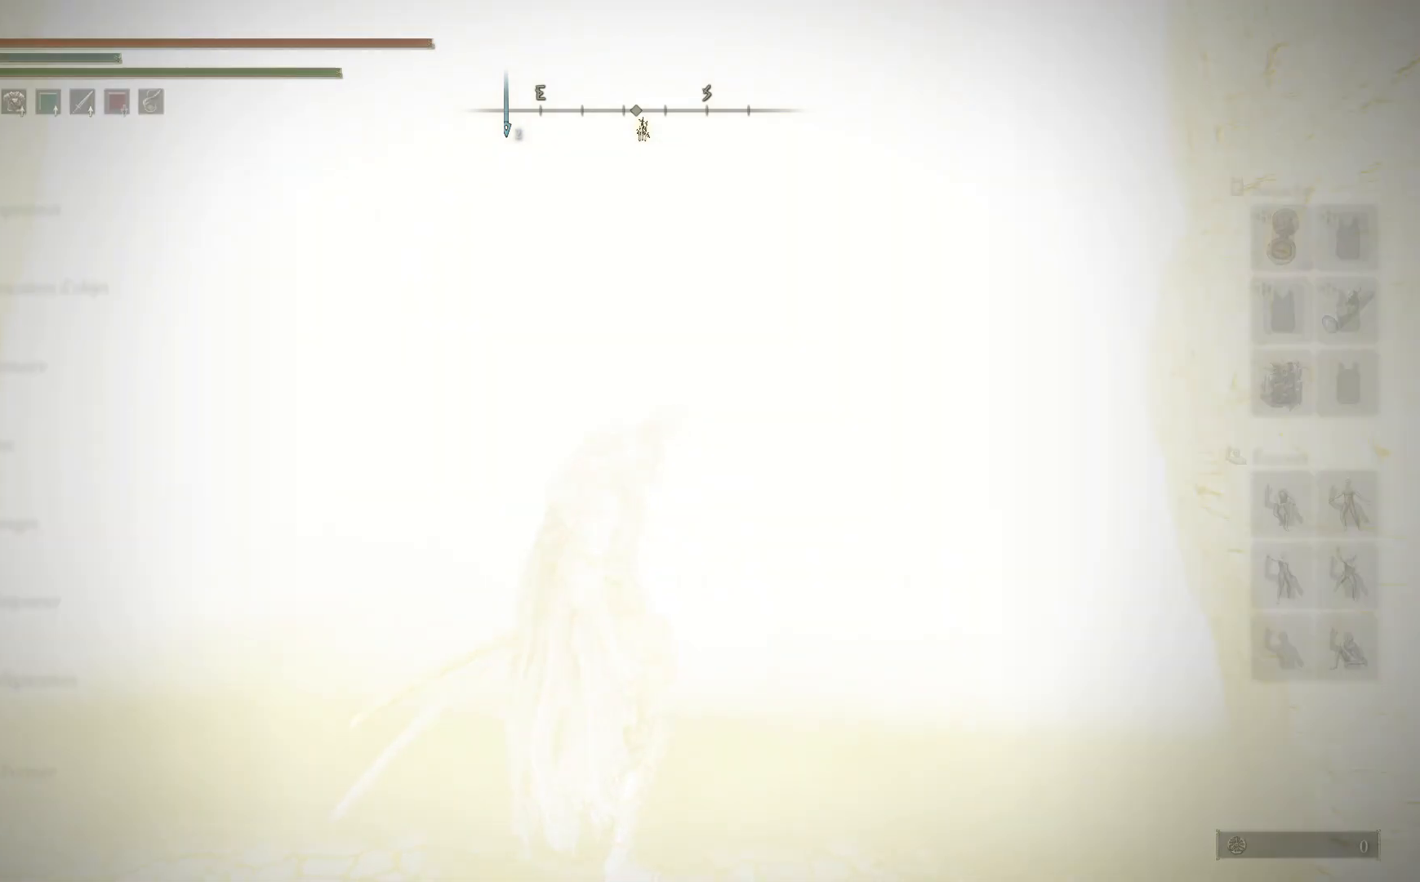
{"buttons": ["START"], "left_stick": "center", "right_stick": "center", "events": [[17, "START", "up"], [33, "START", "down"], [50, "START", "up"], [133, "START", "down"], [183, "START", "up"], [300, "START", "down"], [367, "START", "up"], [467, "START", "down"]]}
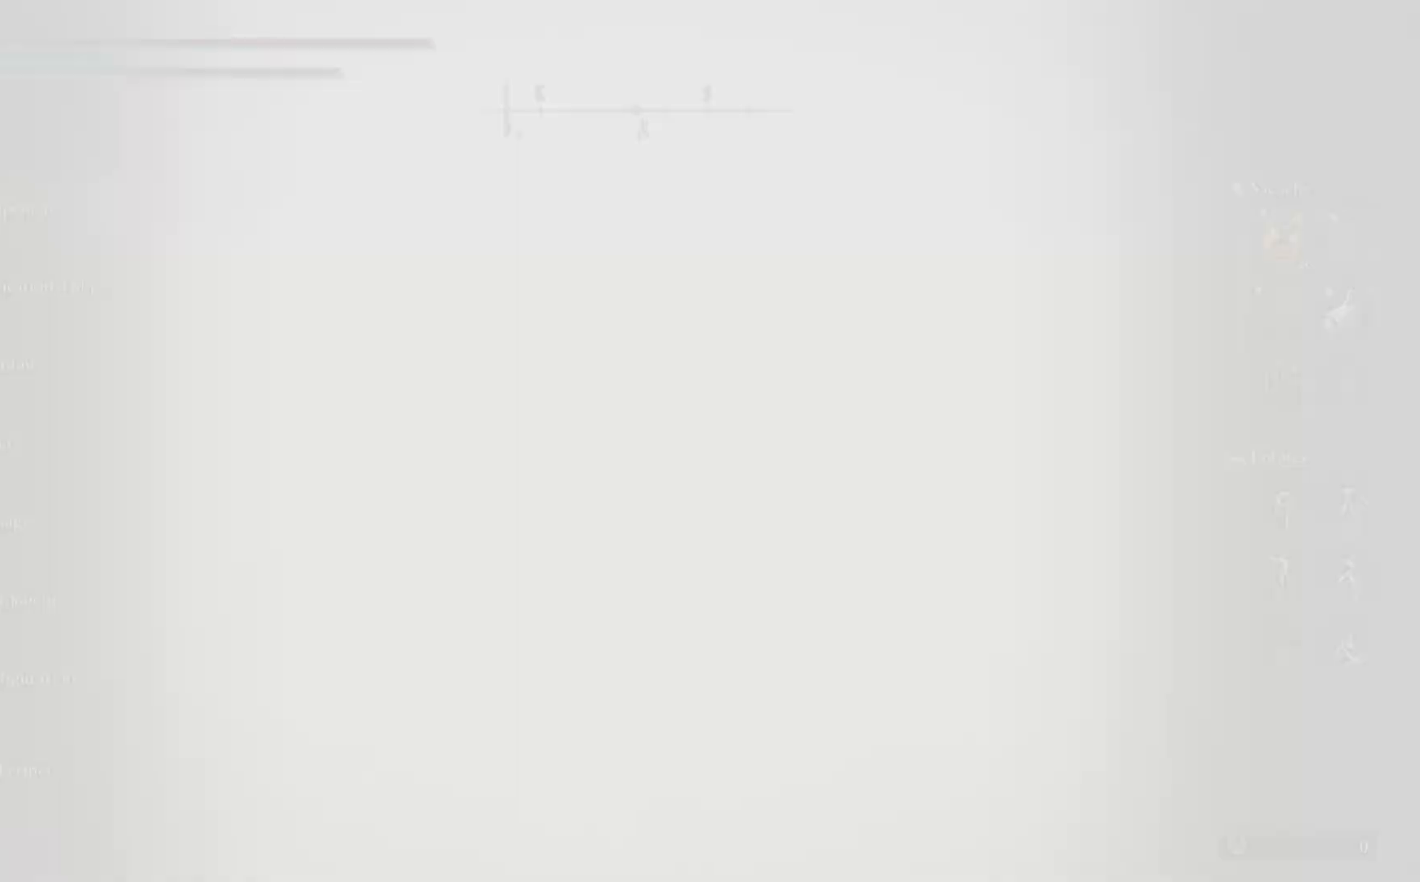
{"buttons": ["START"], "left_stick": "center", "right_stick": "center", "events": [[33, "START", "up"], [133, "START", "down"], [217, "START", "up"], [300, "START", "down"], [383, "START", "up"], [483, "START", "down"]]}
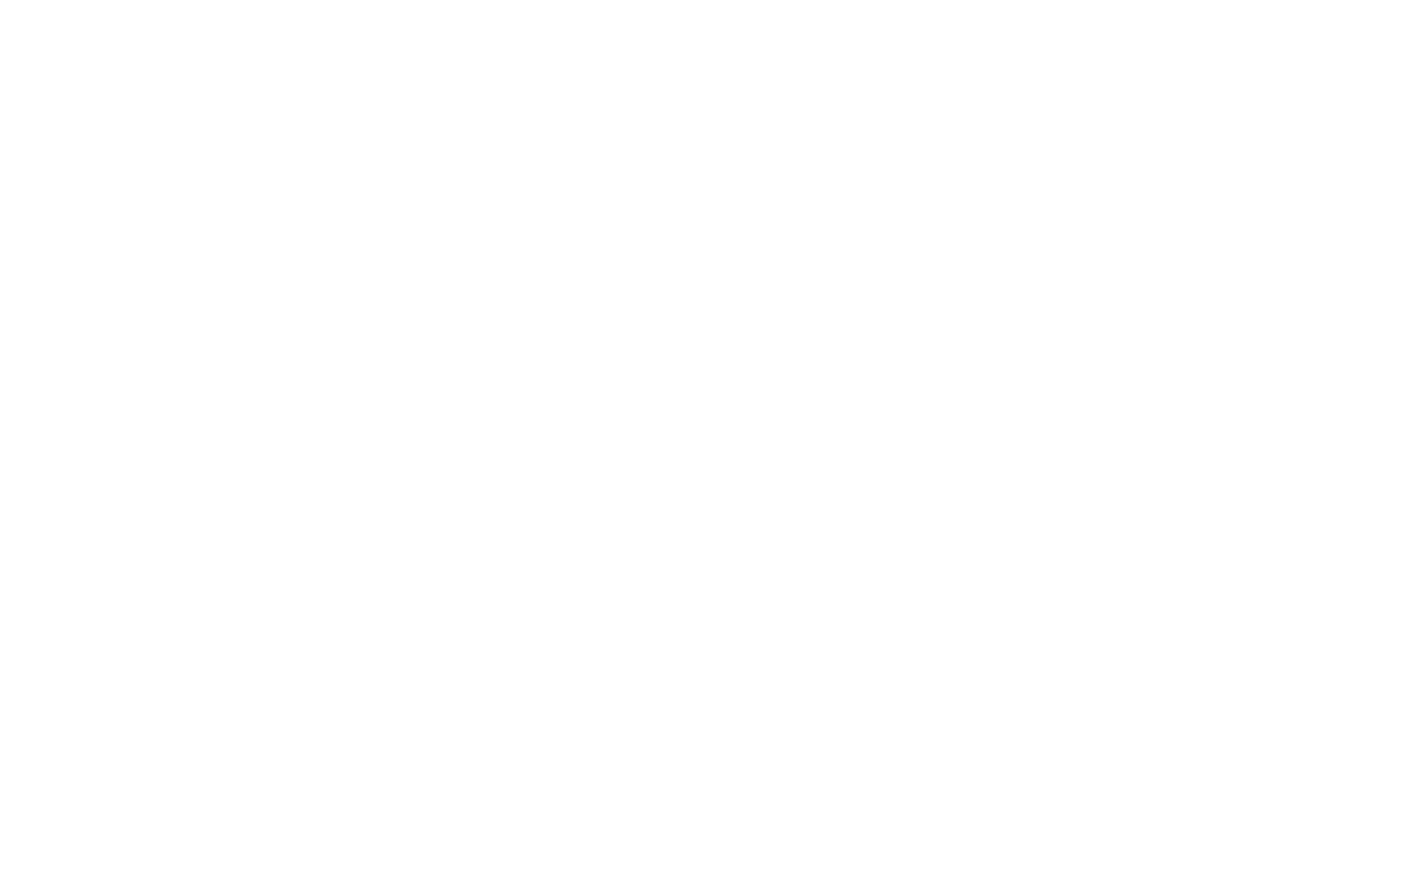
{"buttons": [], "left_stick": "center", "right_stick": "center", "events": [[50, "START", "up"], [150, "START", "down"], [217, "START", "up"], [333, "START", "down"], [417, "START", "up"]]}
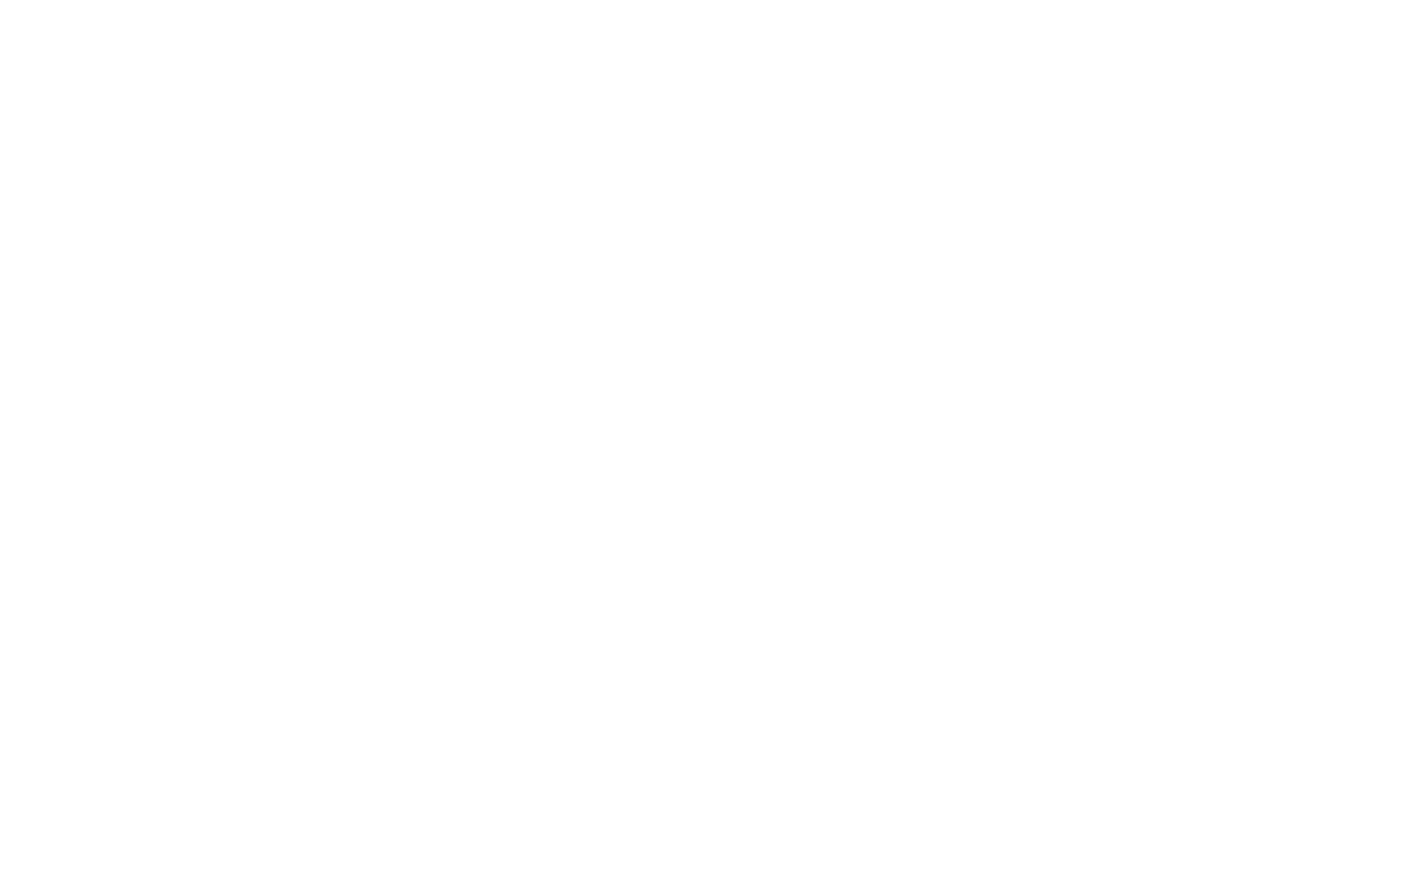
{"buttons": [], "left_stick": "center", "right_stick": "center", "events": [[17, "START", "down"], [83, "START", "up"], [183, "START", "down"], [267, "START", "up"], [350, "START", "down"], [433, "START", "up"]]}
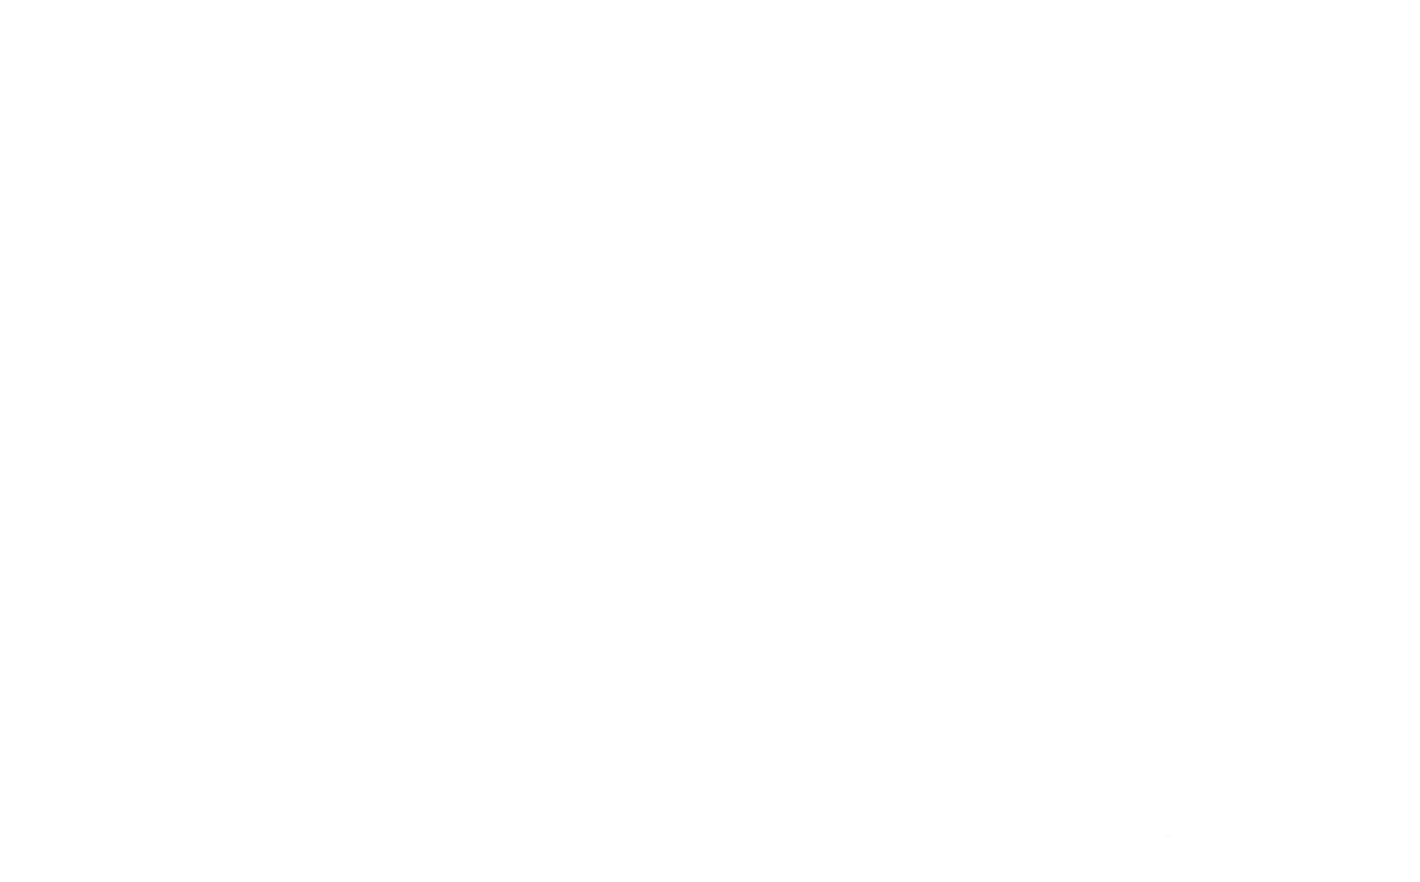
{"buttons": [], "left_stick": "center", "right_stick": "center", "events": [[50, "START", "down"], [100, "START", "up"], [217, "START", "down"], [300, "START", "up"]]}
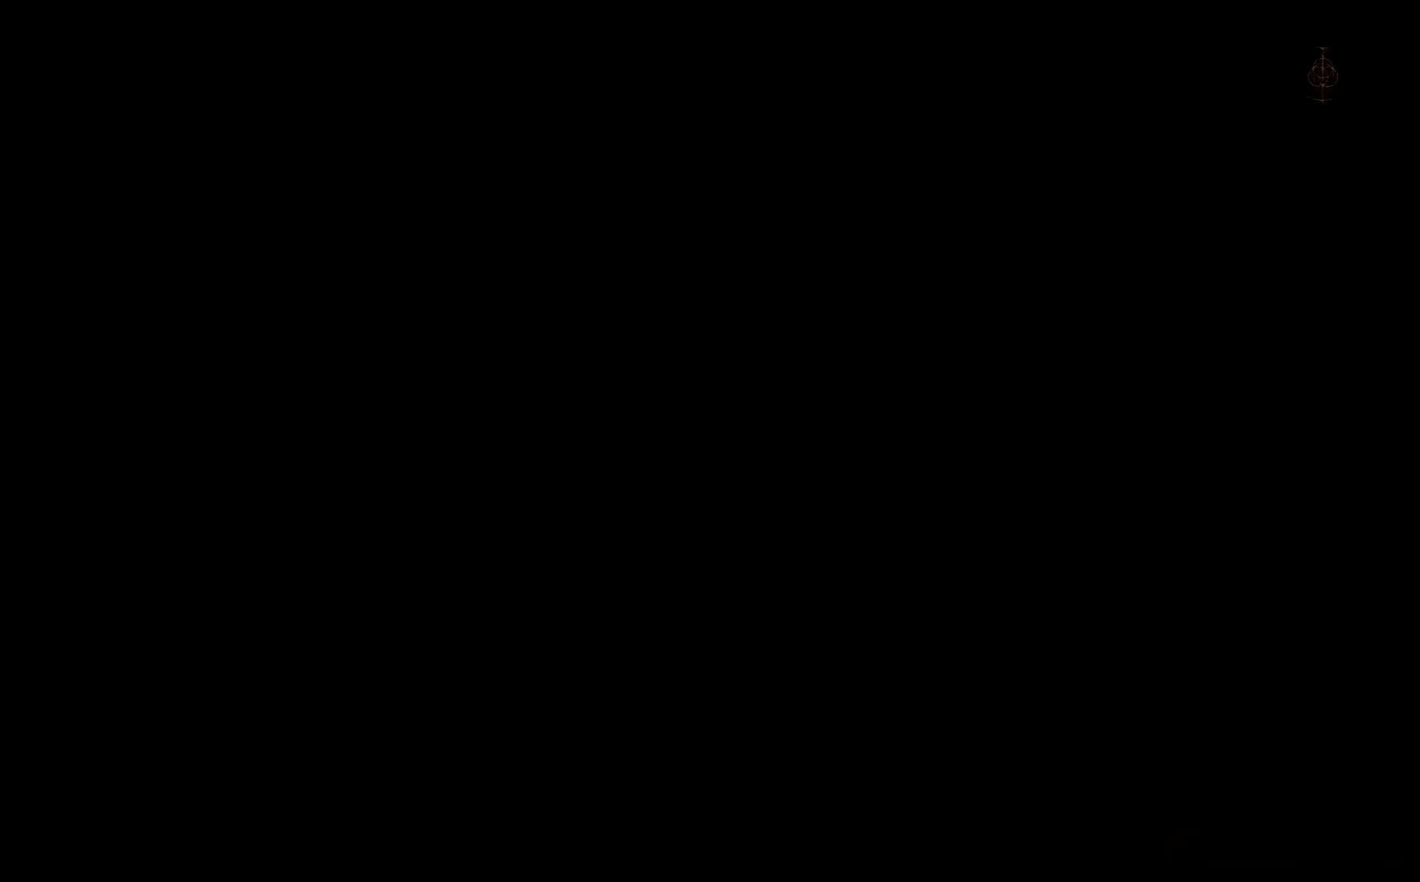
{"buttons": [], "left_stick": "center", "right_stick": "center", "events": []}
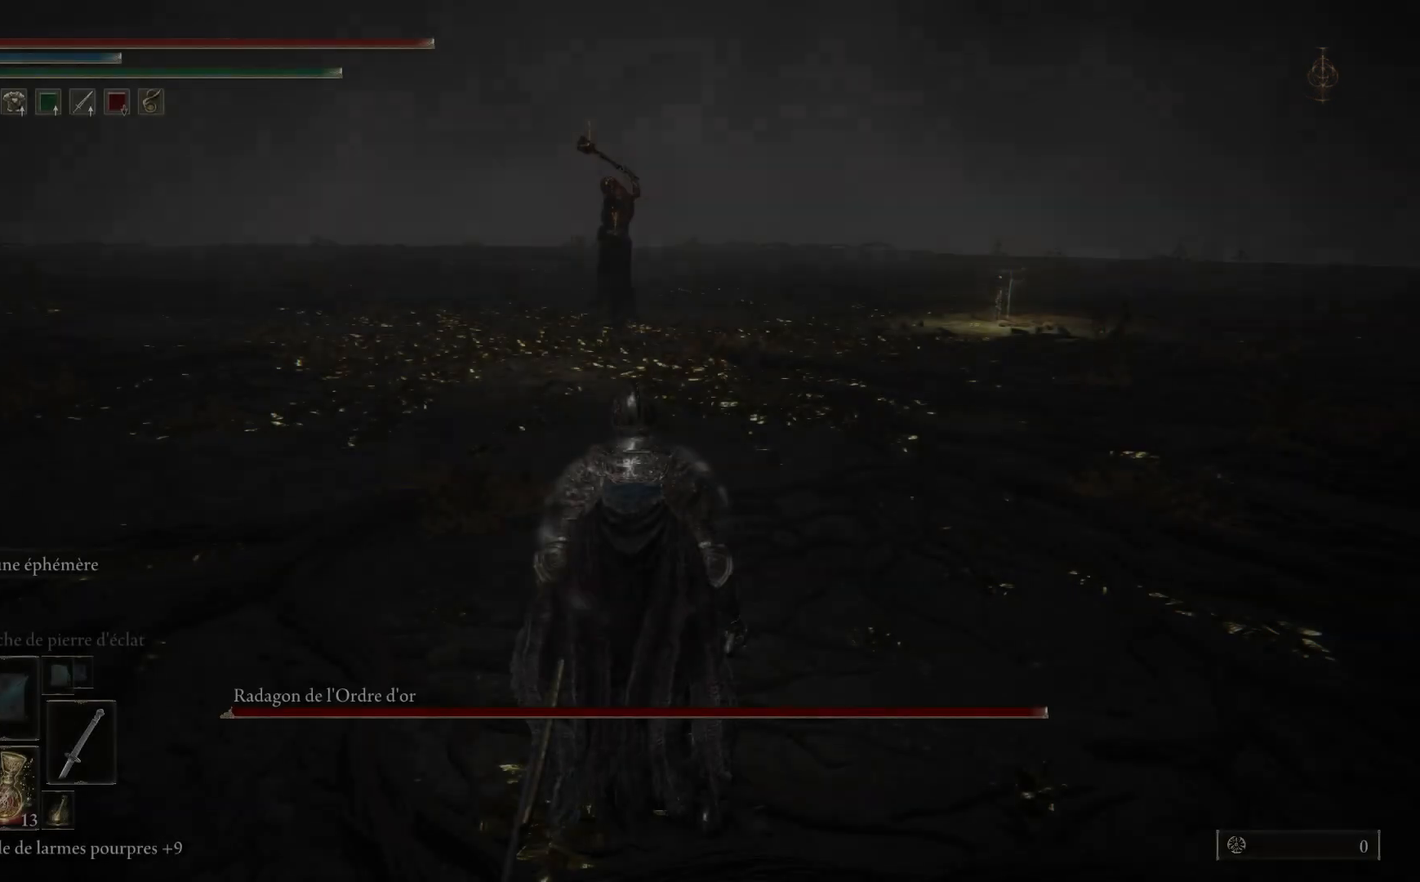
{"buttons": [], "left_stick": "up", "right_stick": "center", "events": [[117, "left_stick", "up"], [350, "R3", "down"], [350, "right_stick", "down-left"], [417, "R3", "up"], [500, "right_stick", "center"]]}
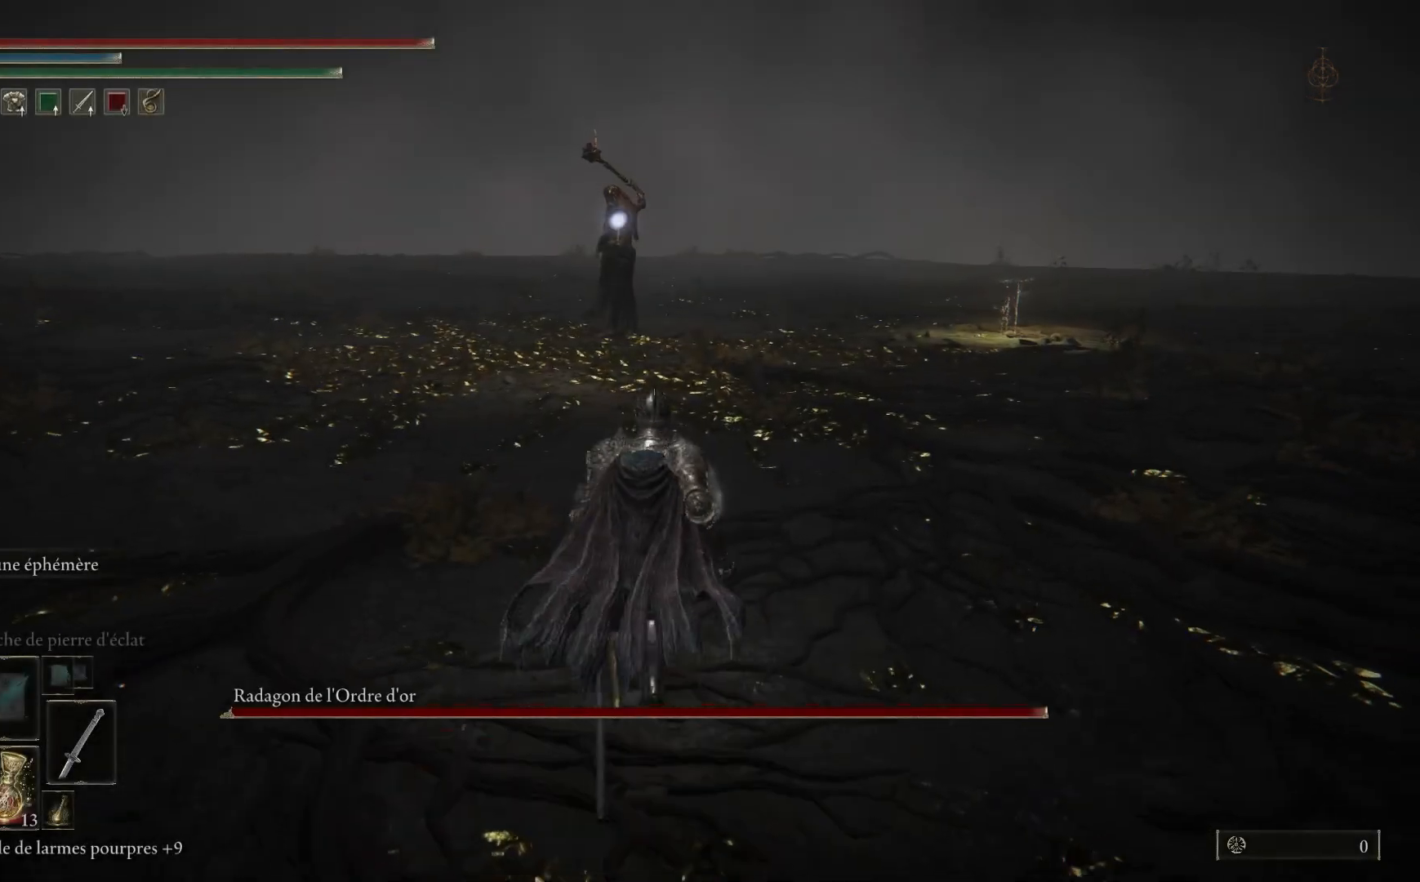
{"buttons": ["B"], "left_stick": "up-right", "right_stick": "center", "events": [[233, "B", "down"], [283, "left_stick", "up-right"]]}
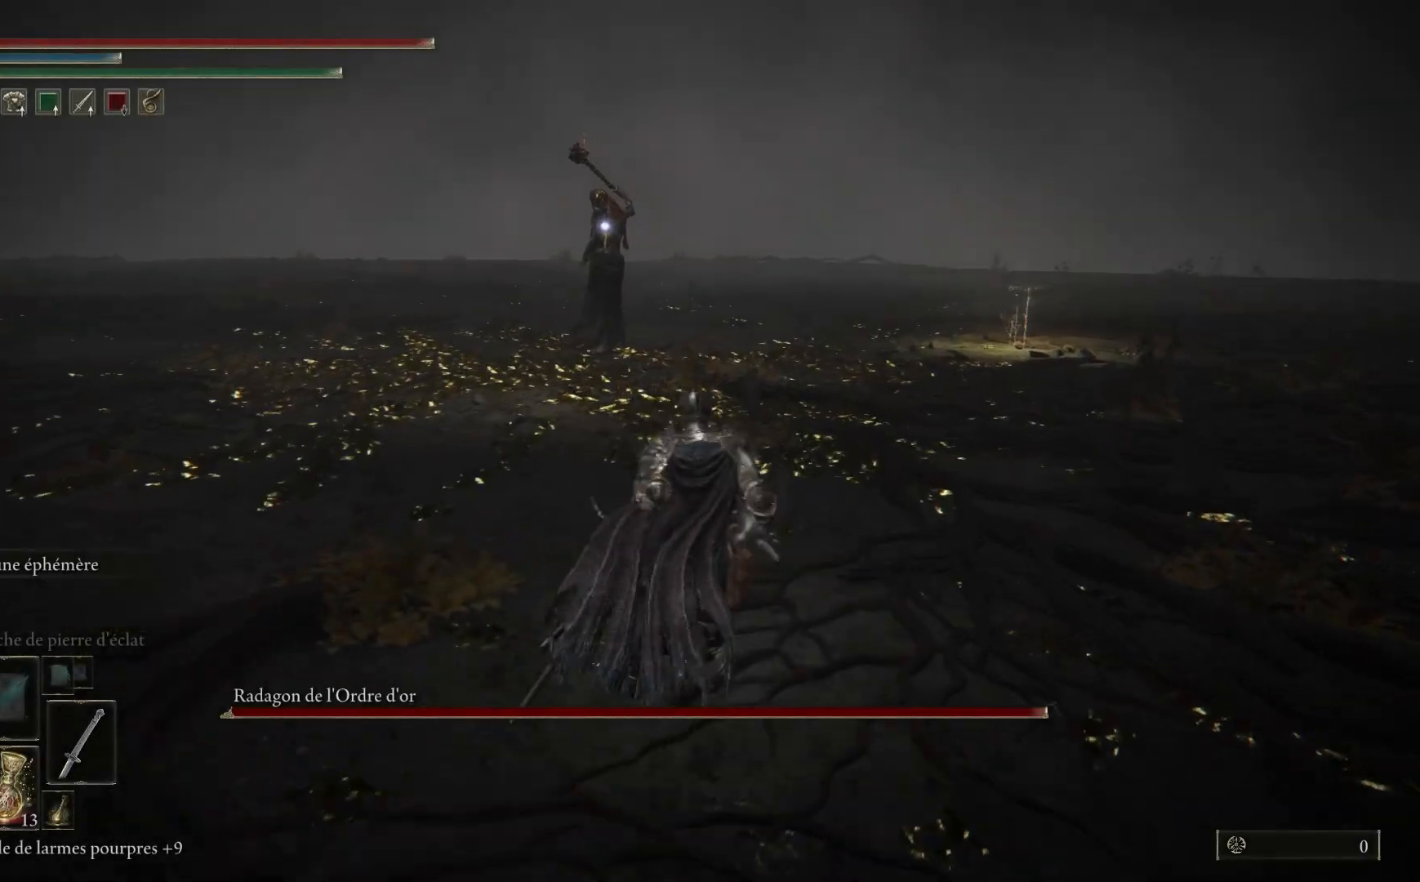
{"buttons": ["B"], "left_stick": "up-right", "right_stick": "center", "events": []}
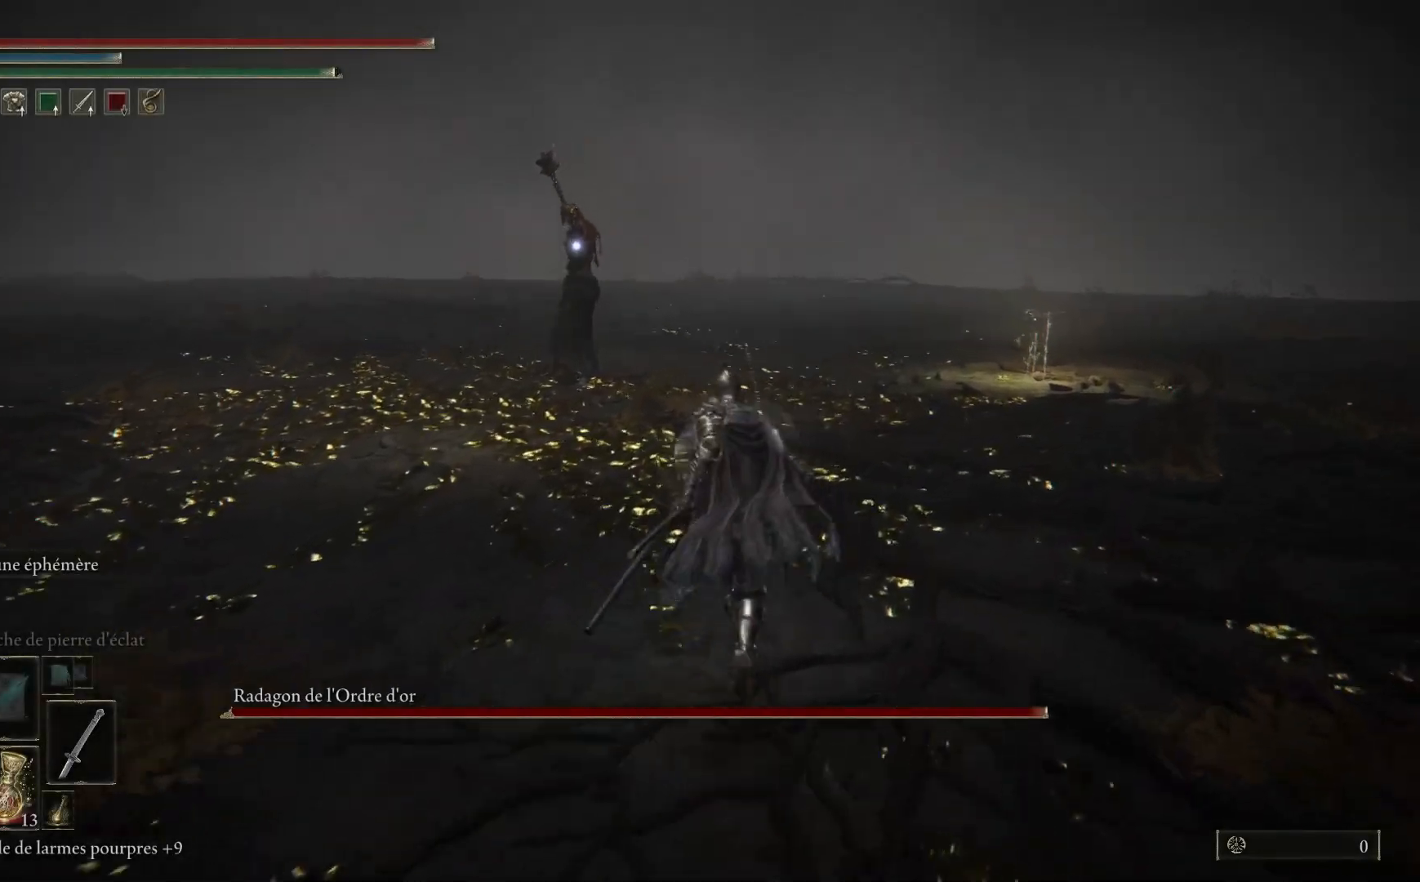
{"buttons": ["B"], "left_stick": "up-right", "right_stick": "center", "events": []}
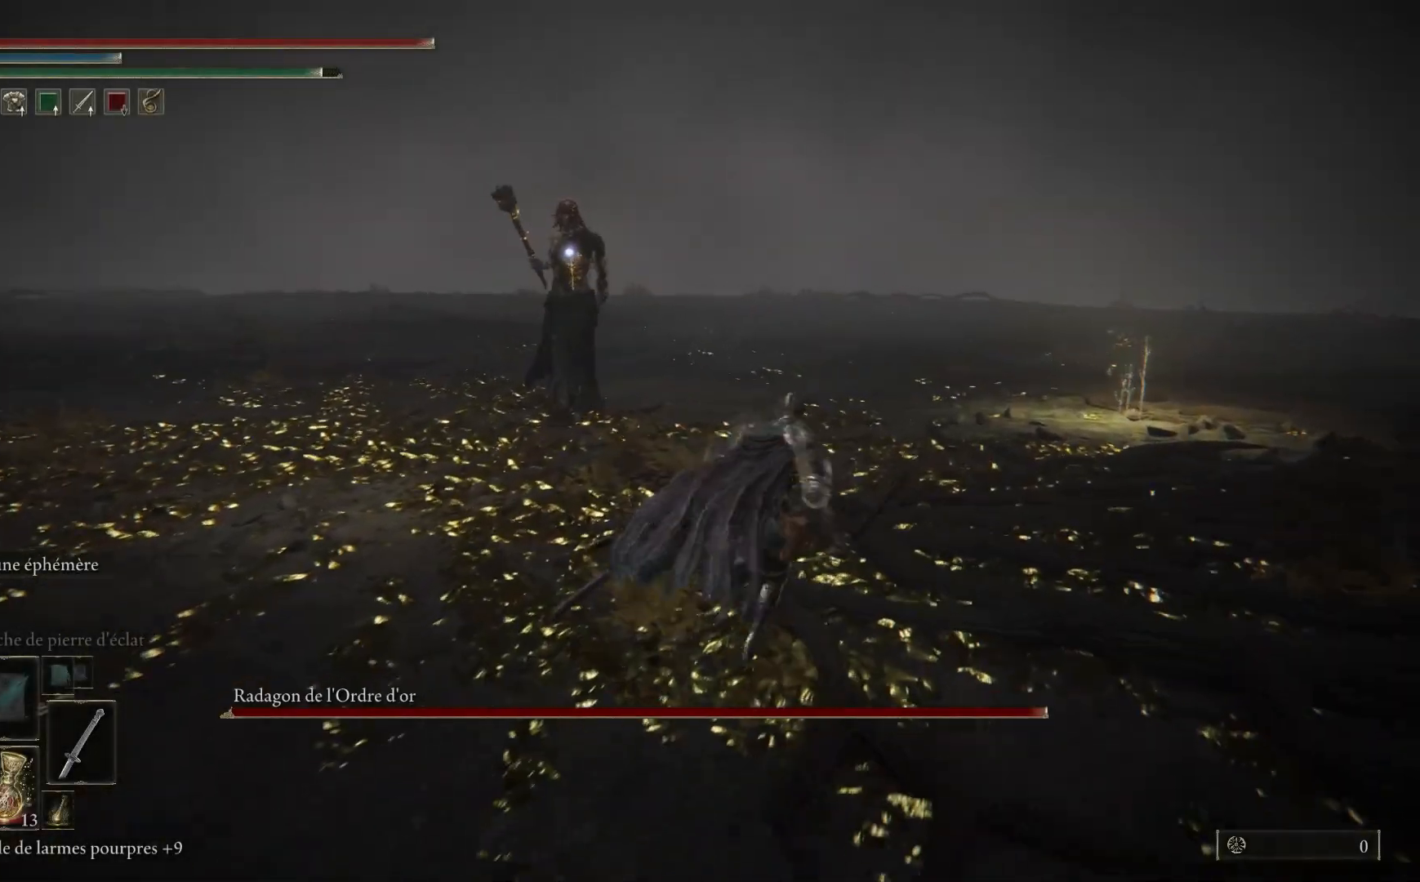
{"buttons": ["B"], "left_stick": "right", "right_stick": "center", "events": [[367, "left_stick", "right"]]}
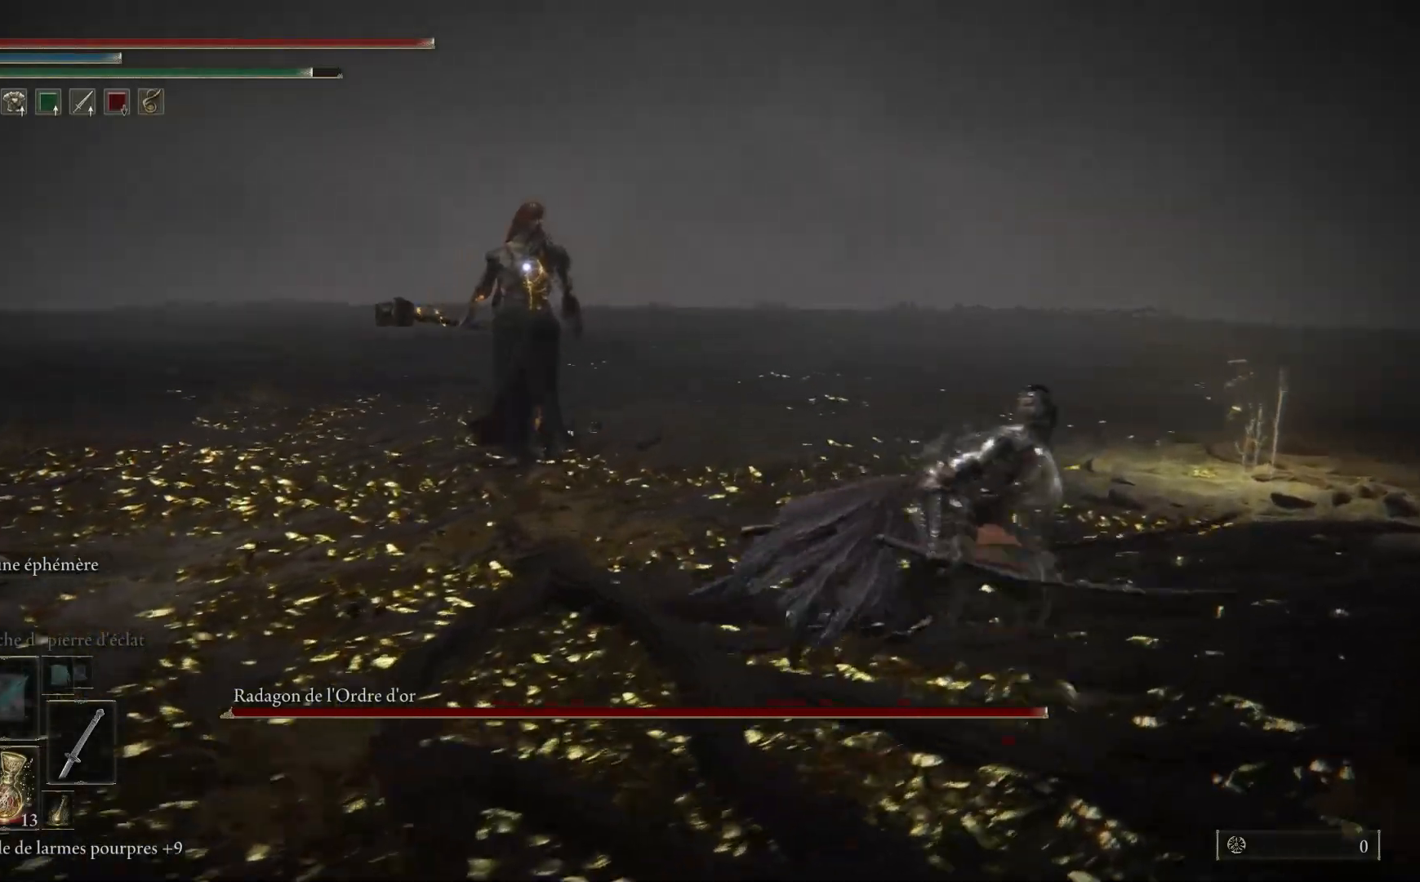
{"buttons": ["B"], "left_stick": "down", "right_stick": "center", "events": [[33, "left_stick", "down-right"], [300, "B", "up"], [383, "B", "down"], [500, "left_stick", "down"]]}
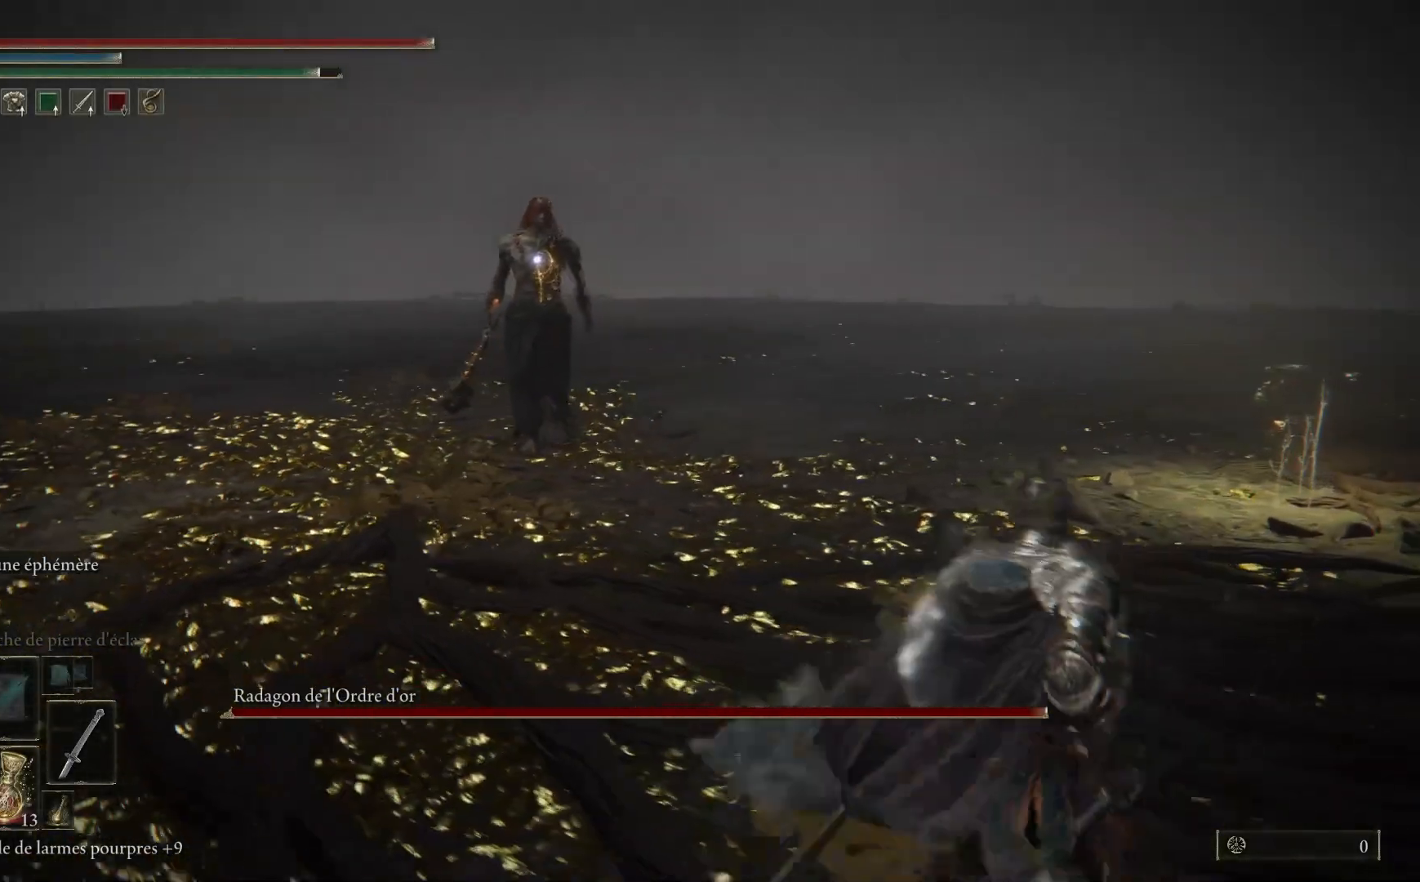
{"buttons": [], "left_stick": "center", "right_stick": "center", "events": [[17, "B", "up"], [117, "left_stick", "center"], [250, "DPAD_DOWN", "down"], [367, "DPAD_DOWN", "up"]]}
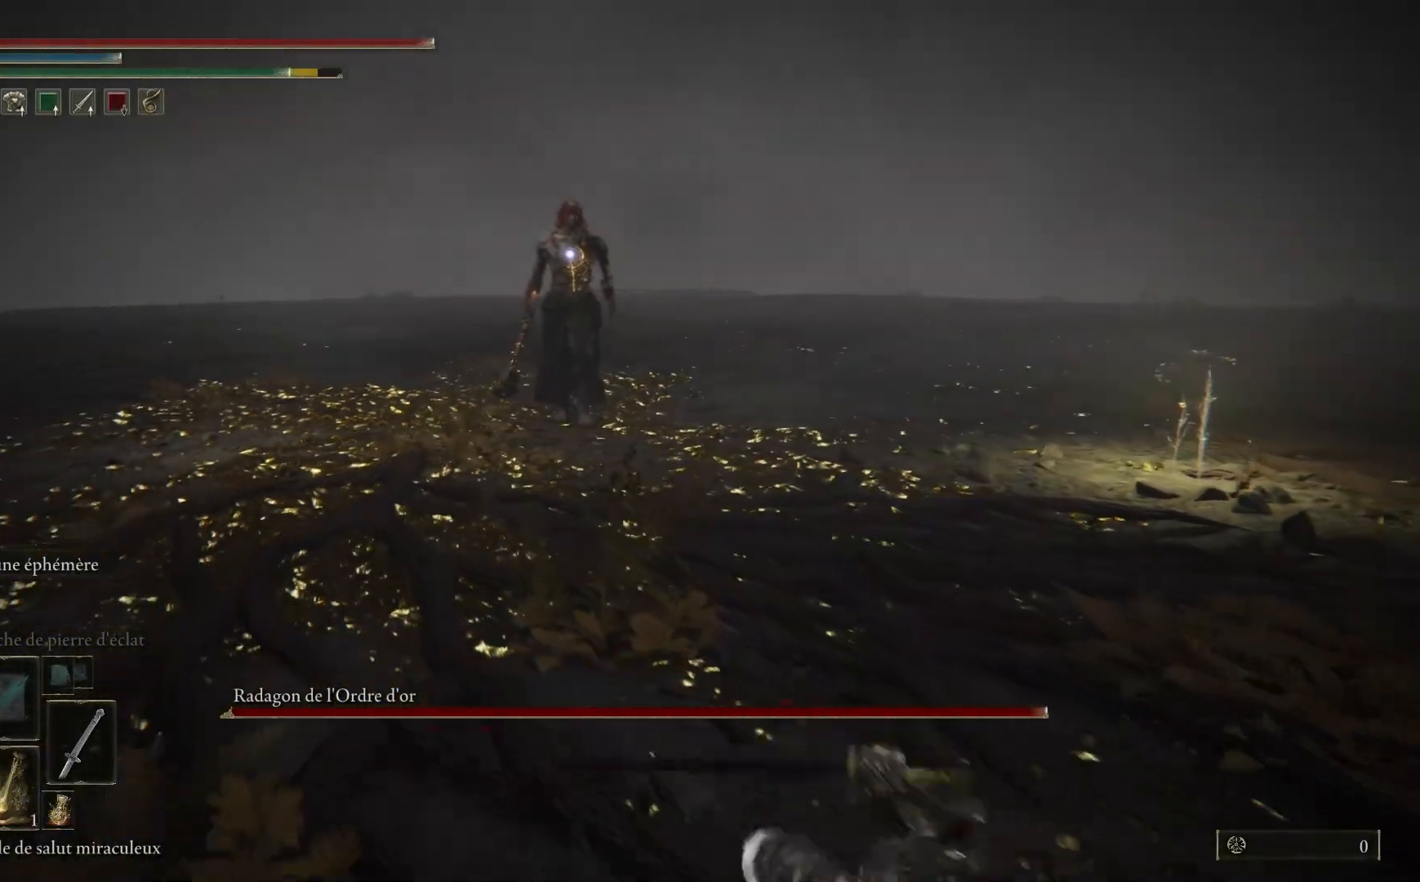
{"buttons": [], "left_stick": "down-right", "right_stick": "center", "events": [[117, "left_stick", "down-right"], [133, "X", "down"], [250, "X", "up"], [383, "X", "down"], [483, "X", "up"]]}
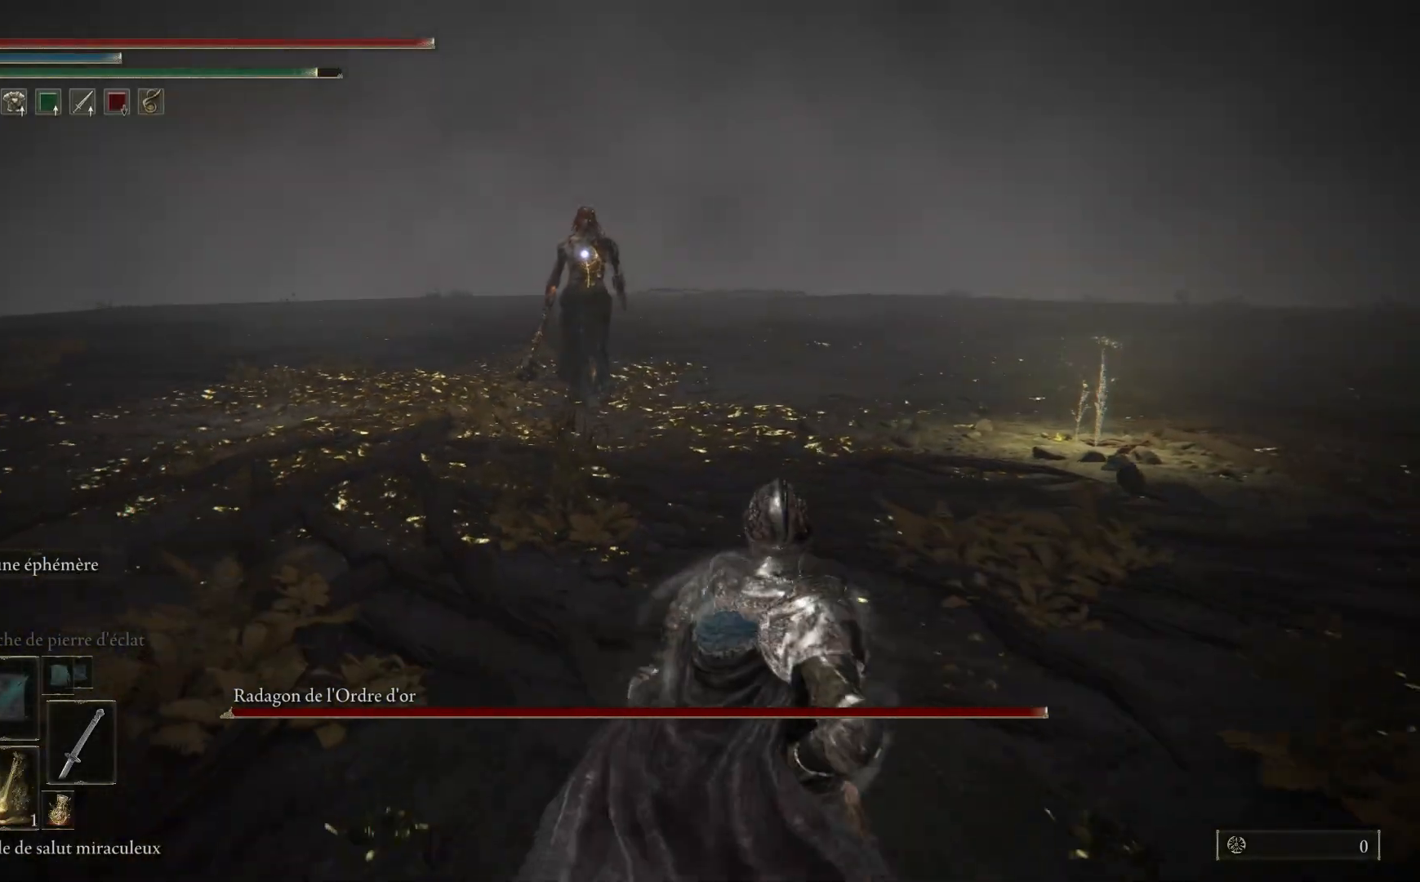
{"buttons": [], "left_stick": "down-right", "right_stick": "center", "events": []}